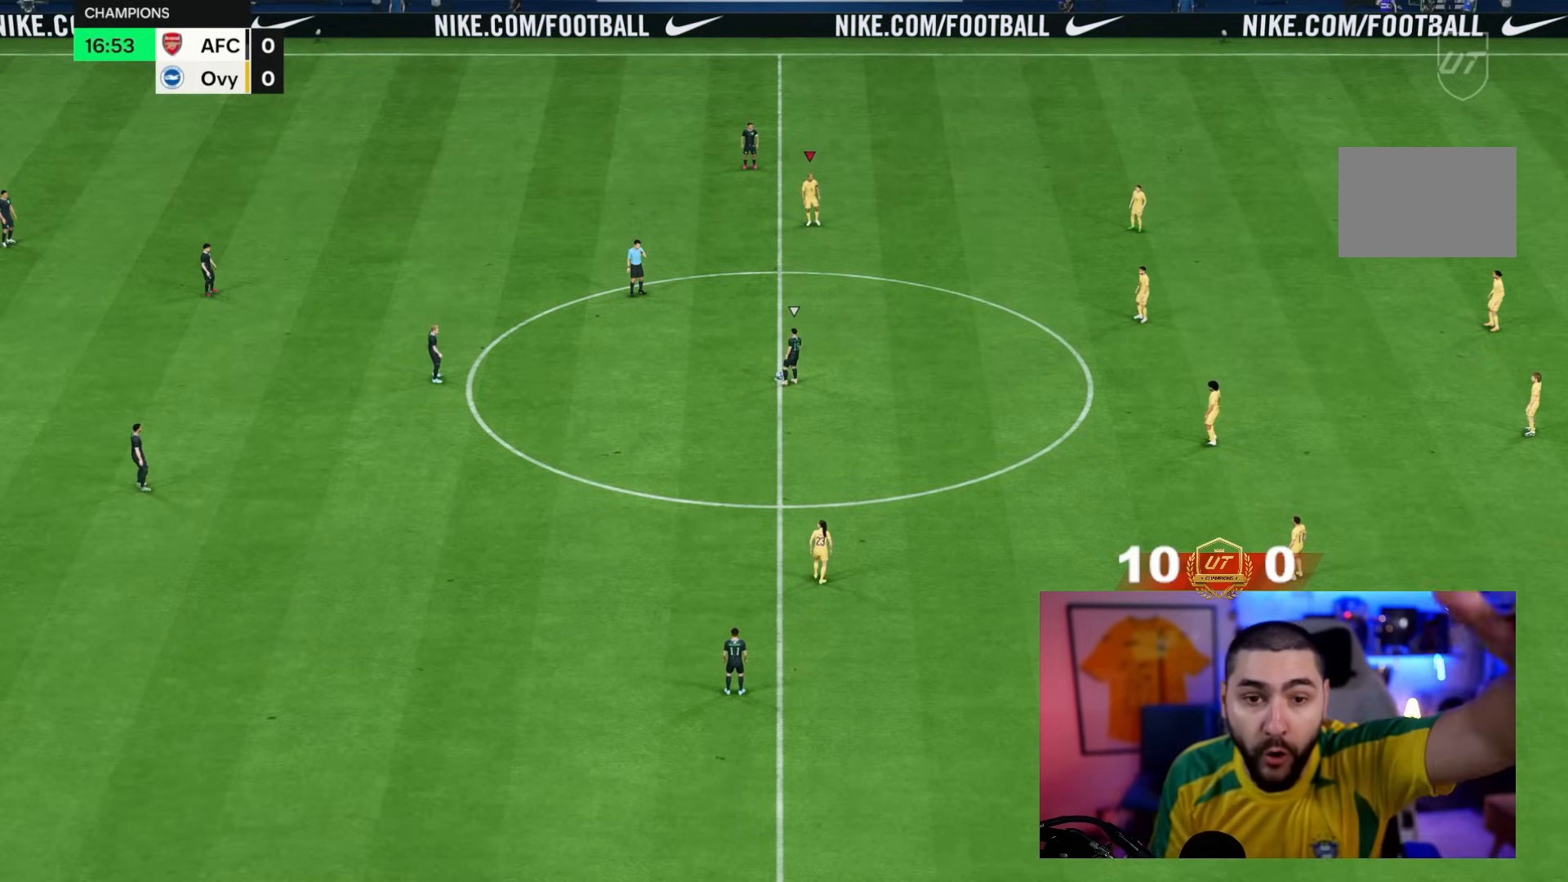
Gameplay with a controller (PlayStation layout); each line is a JSON object with the inputs held at the frame after it (dt_ms = milliseconds from this image to that frame). "events" lists button and stick changes between this image and that frame as [ms after this image, input, new state], when the widget could be followed in between. Not read: L3 R3.
{"dt_ms": 500, "buttons": [], "left_stick": "center", "right_stick": "down-left", "events": [[433, "right_stick", "down-left"]]}
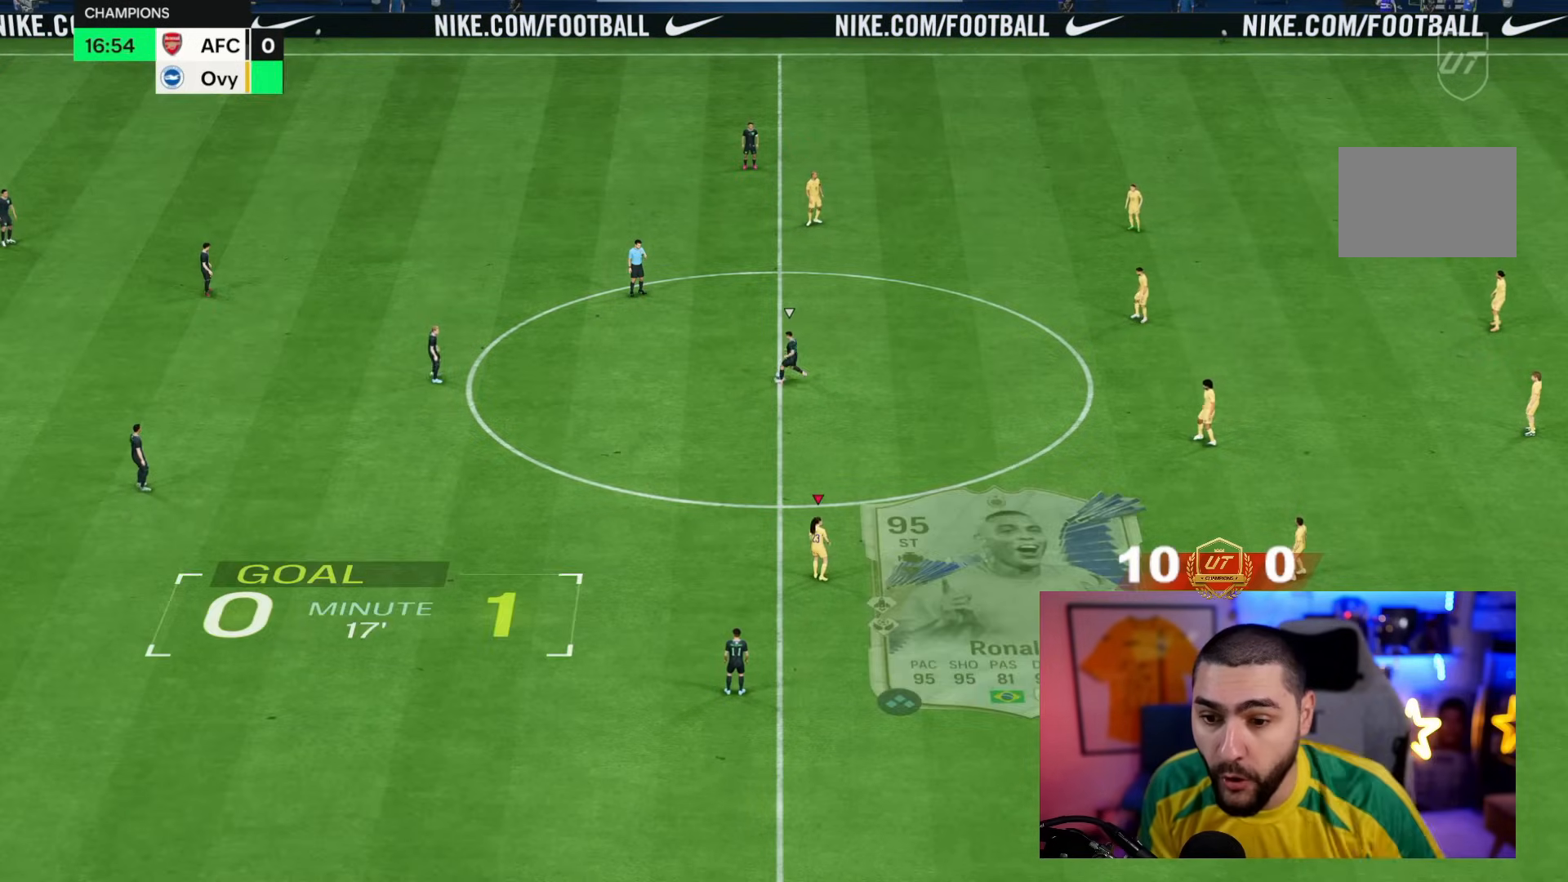
{"dt_ms": 500, "buttons": [], "left_stick": "center", "right_stick": "center", "events": [[83, "right_stick", "center"]]}
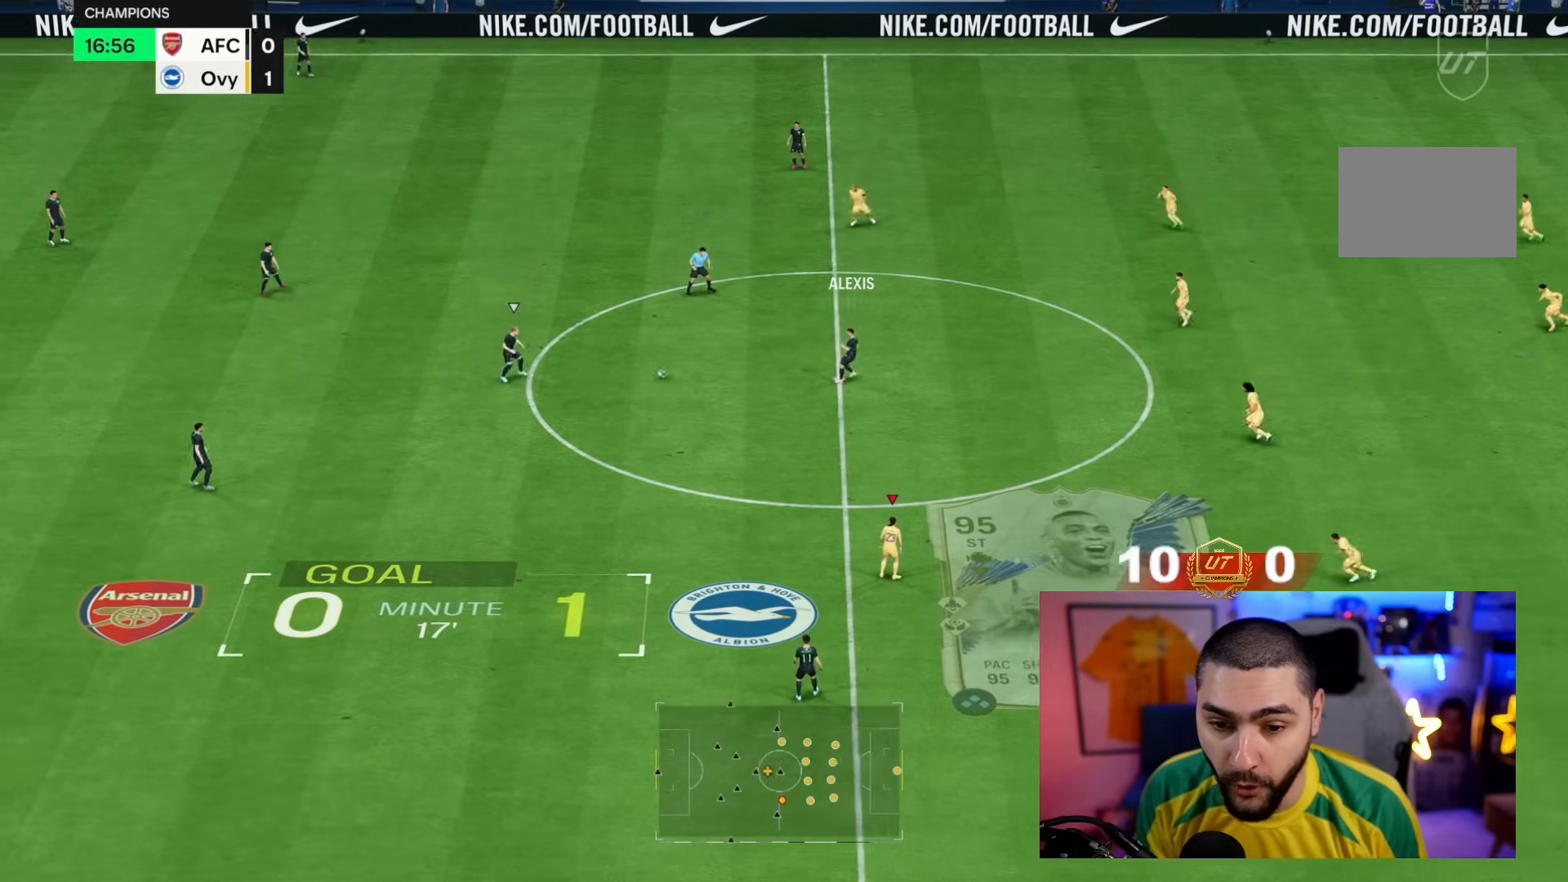
{"dt_ms": 500, "buttons": [], "left_stick": "left", "right_stick": "center", "events": [[200, "left_stick", "left"]]}
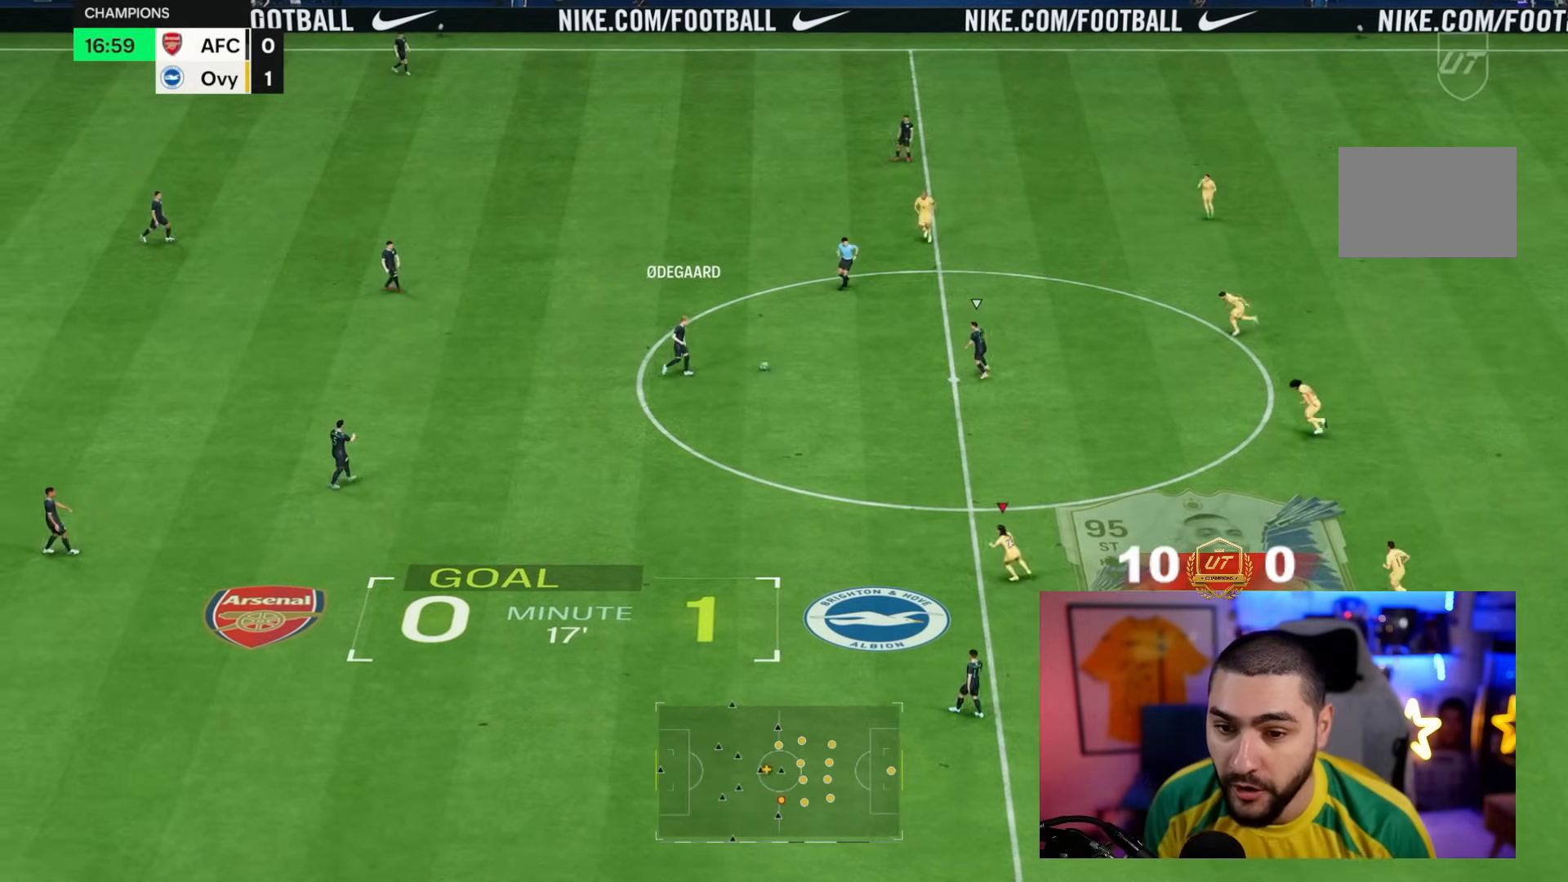
{"dt_ms": 500, "buttons": [], "left_stick": "left", "right_stick": "center"}
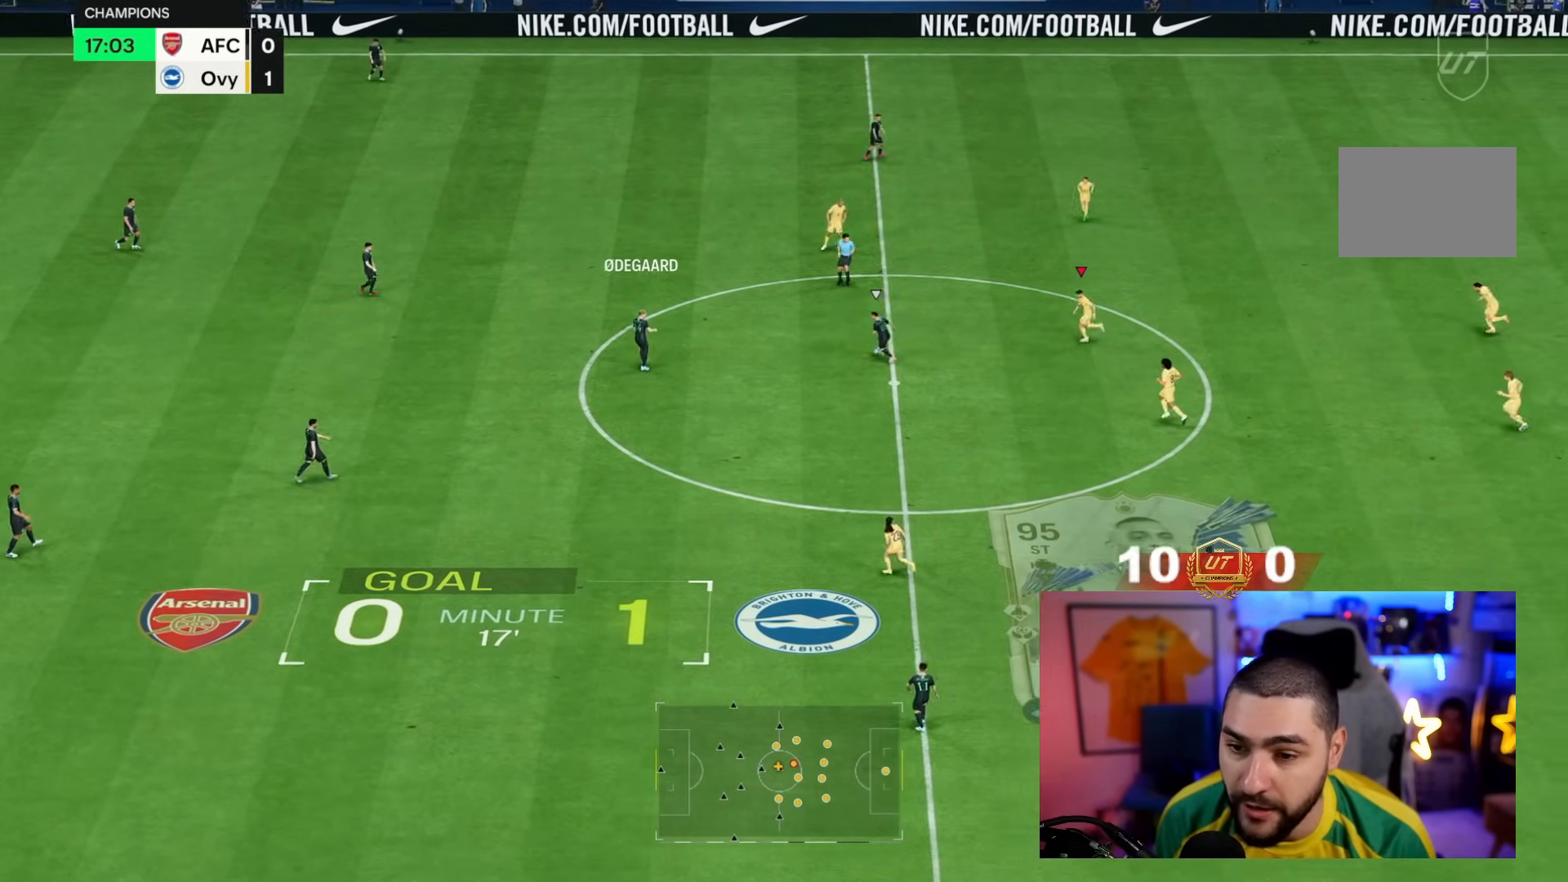
{"dt_ms": 500, "buttons": ["CROSS", "L2"], "left_stick": "left", "right_stick": "center", "events": [[33, "L2", "down"], [50, "CROSS", "down"], [117, "left_stick", "up-left"], [433, "left_stick", "left"]]}
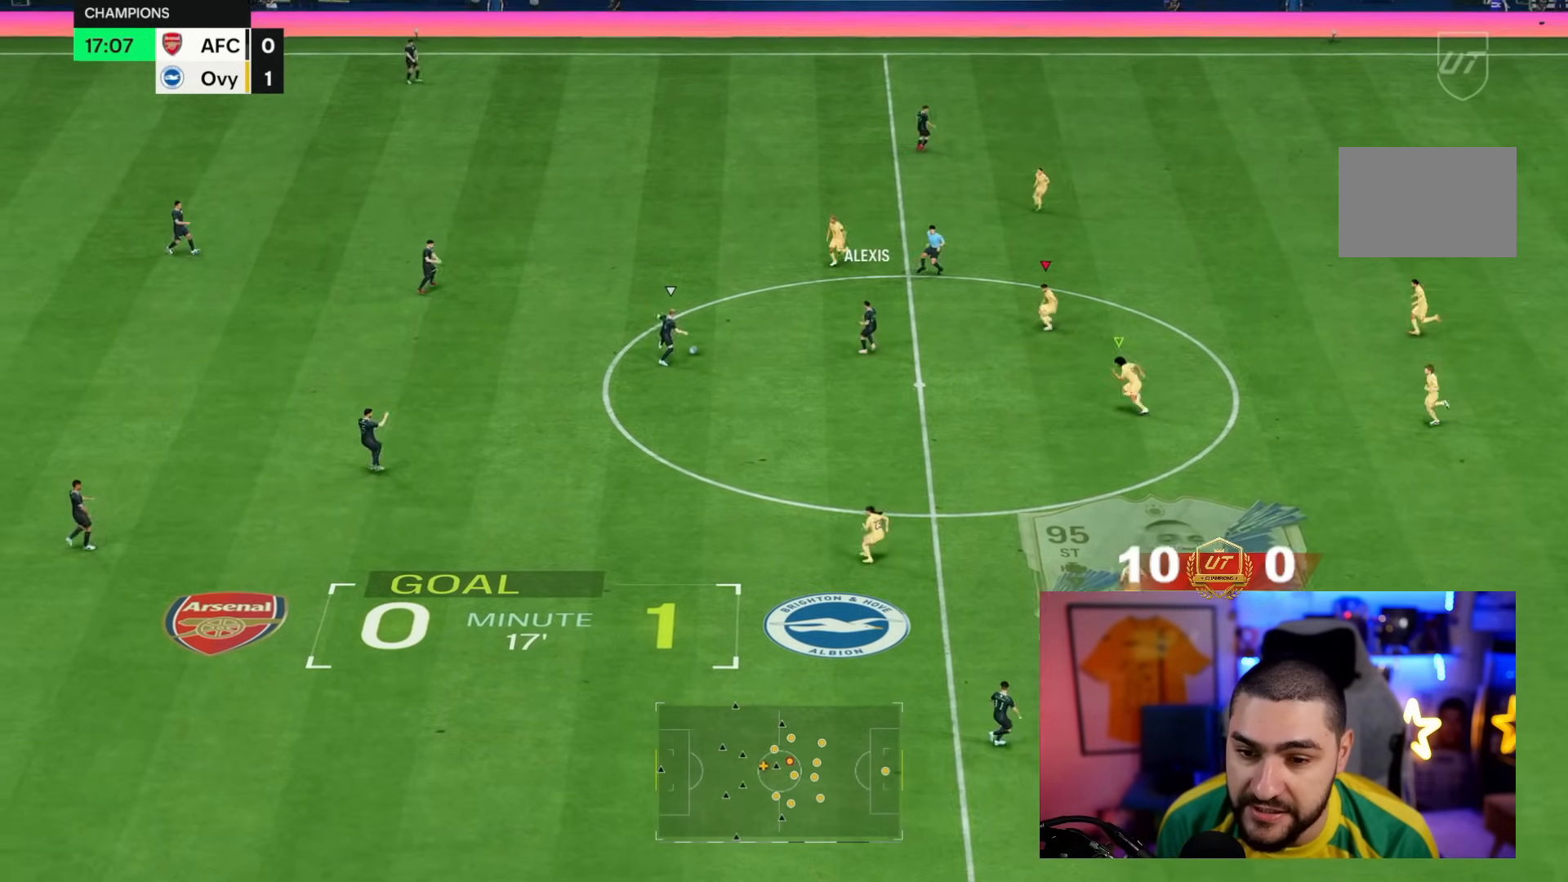
{"dt_ms": 500, "buttons": [], "left_stick": "down", "right_stick": "center", "events": [[17, "CROSS", "up"], [33, "L2", "up"], [100, "right_stick", "left"], [150, "right_stick", "center"], [183, "left_stick", "down"], [217, "L1", "down"], [317, "L1", "up"]]}
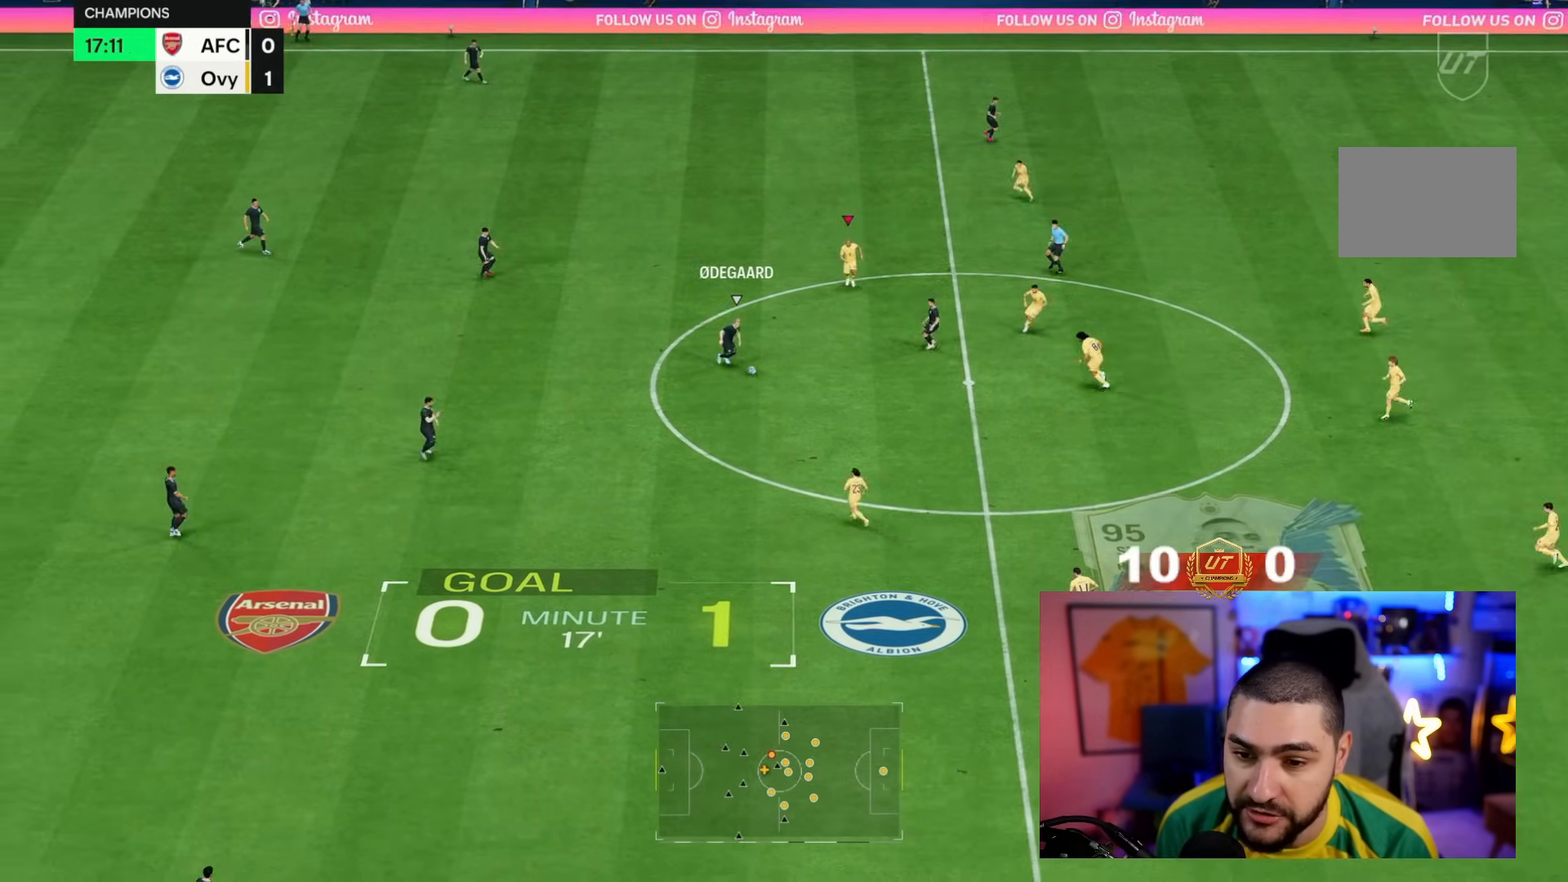
{"dt_ms": 500, "buttons": [], "left_stick": "center", "right_stick": "center", "events": [[33, "left_stick", "center"]]}
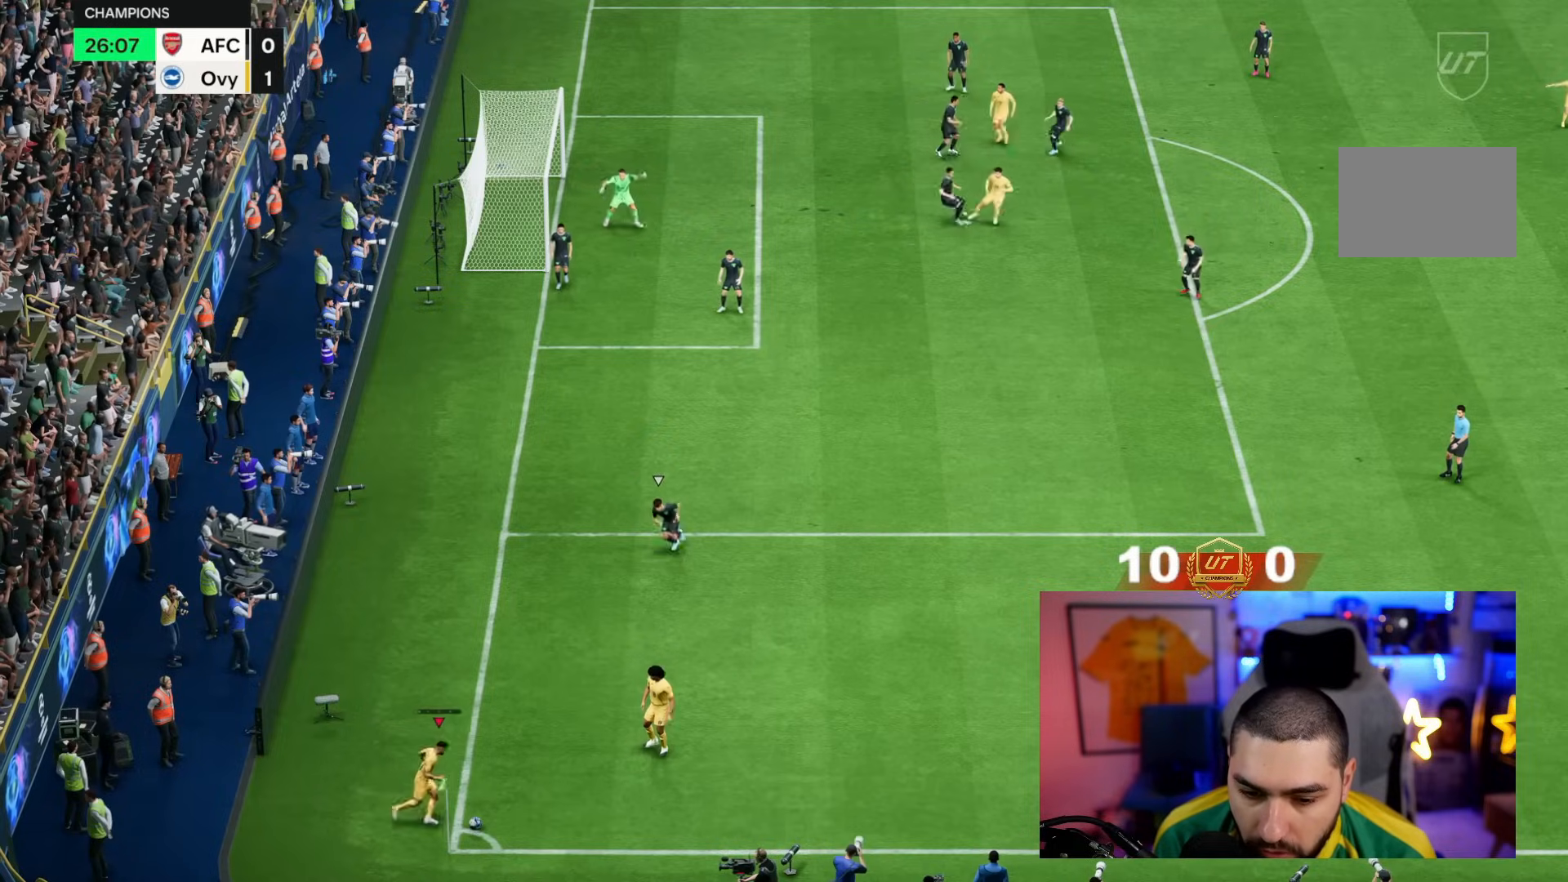
{"dt_ms": 500, "buttons": [], "left_stick": "up", "right_stick": "center", "events": [[367, "left_stick", "up"]]}
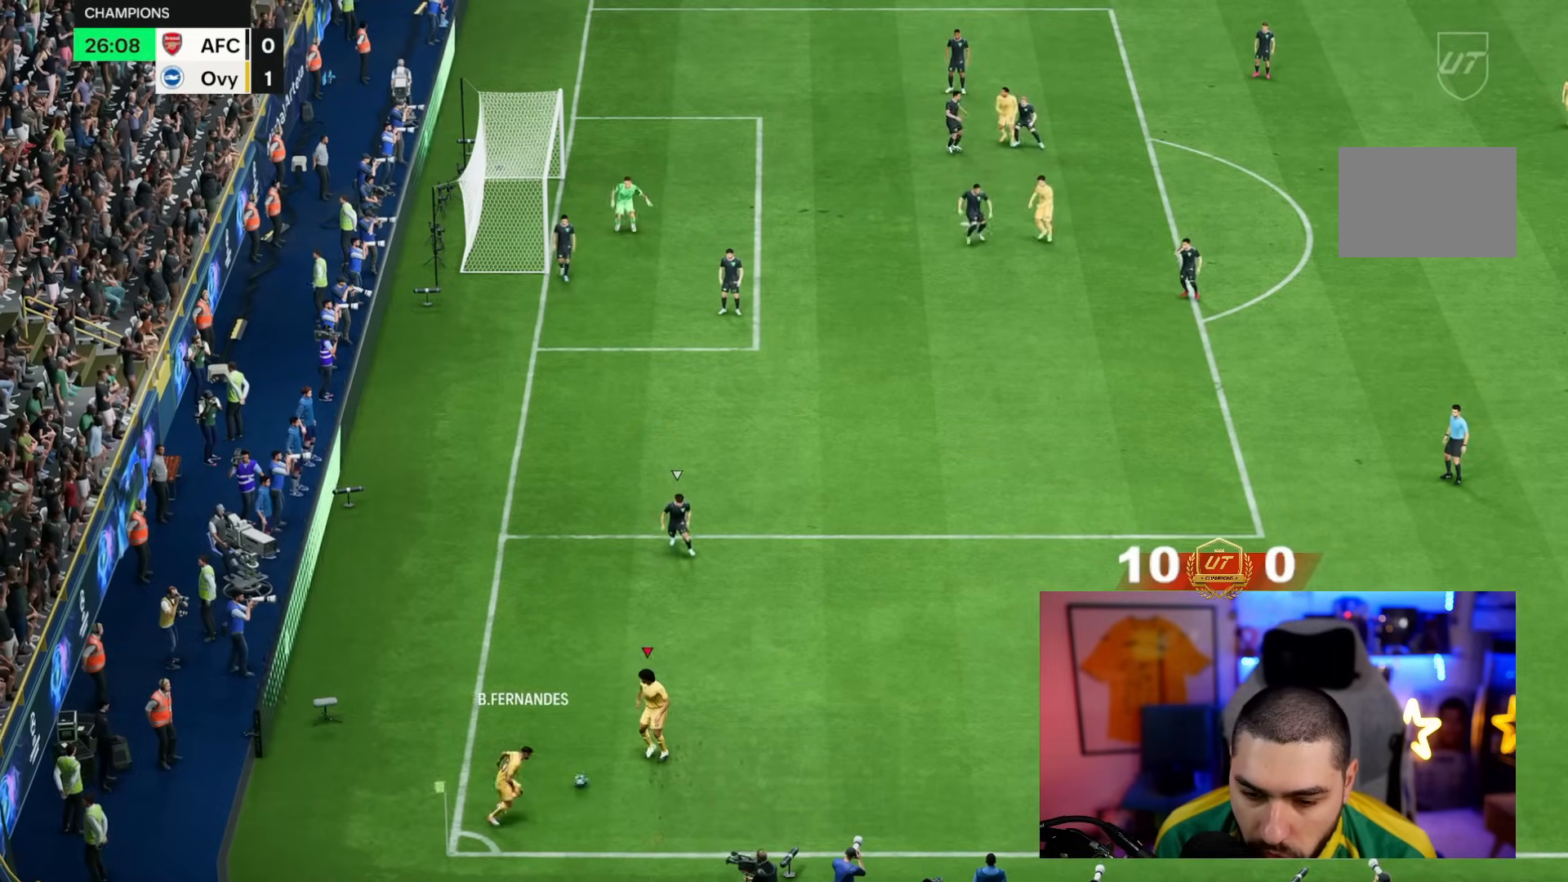
{"dt_ms": 500, "buttons": [], "left_stick": "up", "right_stick": "up", "events": [[400, "right_stick", "up-right"], [483, "right_stick", "up"]]}
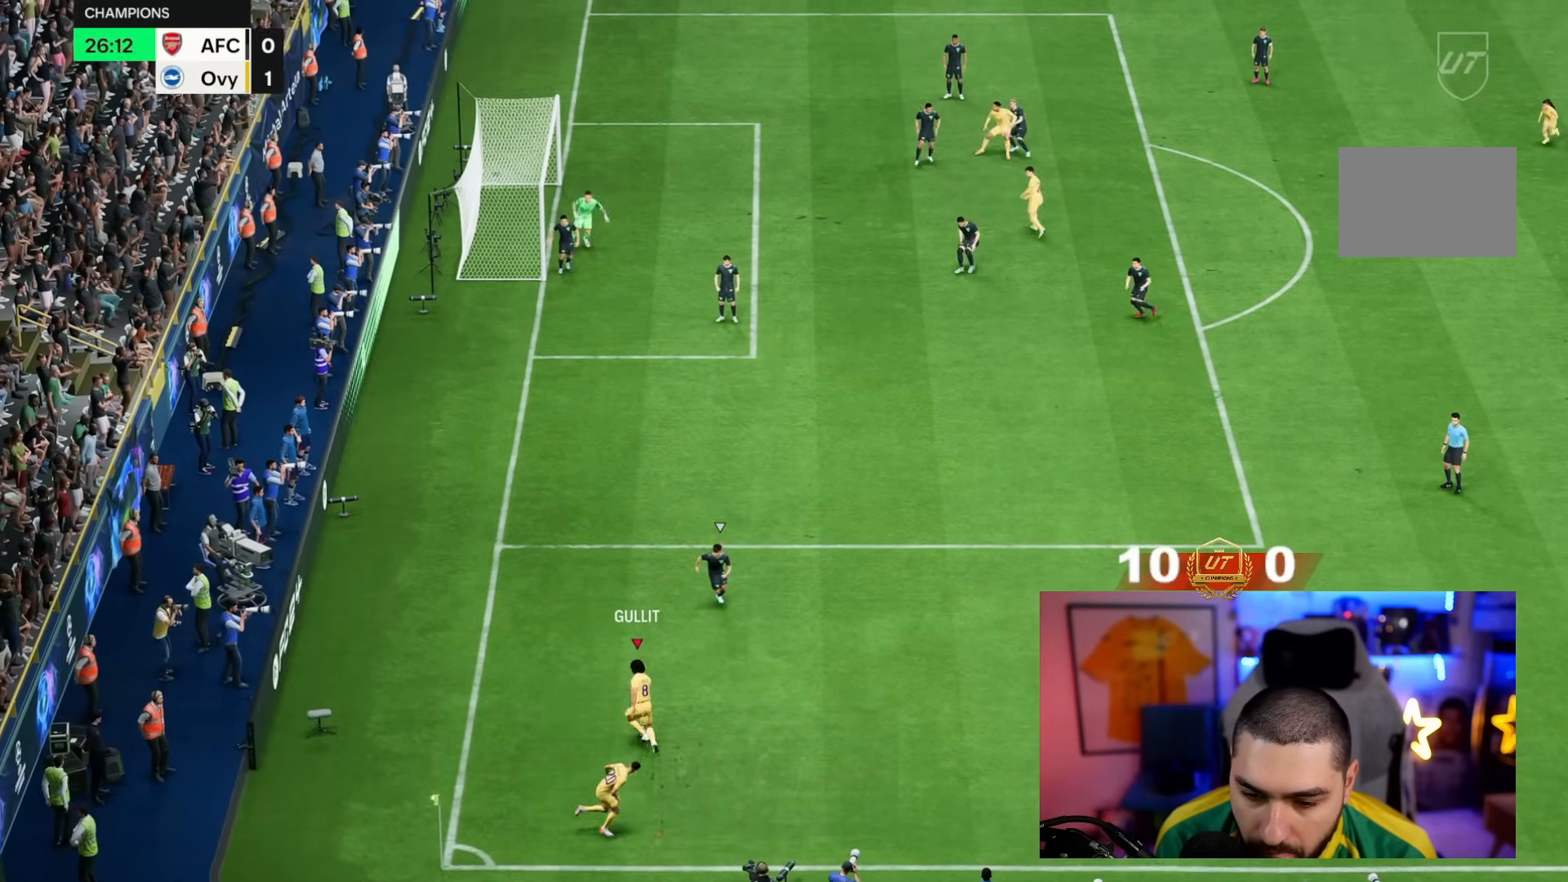
{"dt_ms": 500, "buttons": [], "left_stick": "down-right", "right_stick": "center", "events": [[17, "right_stick", "up-right"], [50, "right_stick", "left"], [150, "right_stick", "center"], [183, "left_stick", "down-right"], [217, "CROSS", "down"], [283, "CROSS", "up"]]}
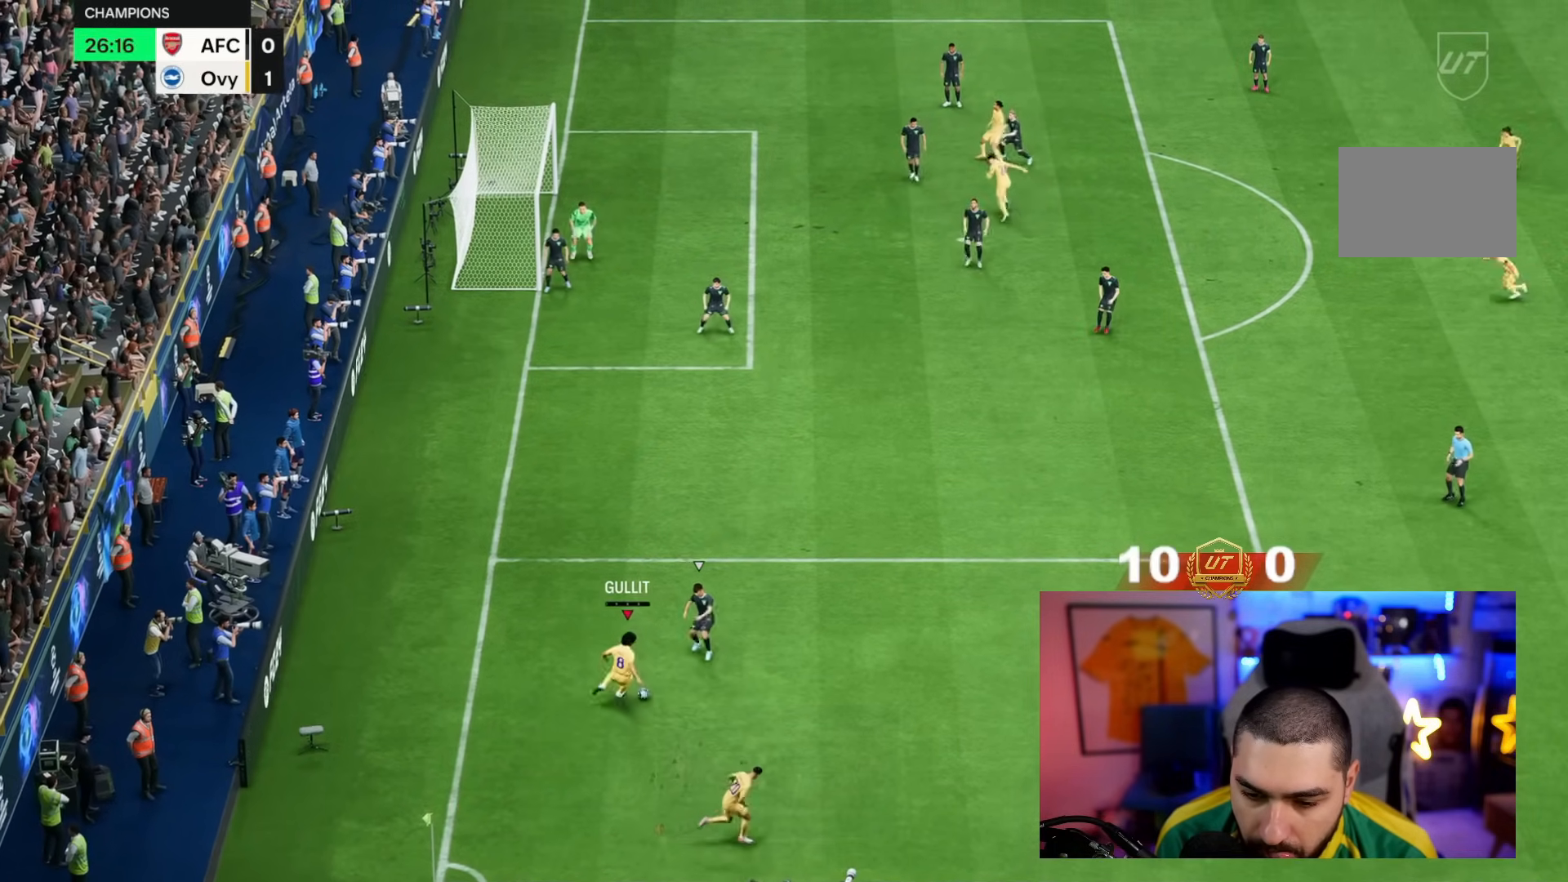
{"dt_ms": 500, "buttons": [], "left_stick": "right", "right_stick": "center", "events": [[283, "left_stick", "right"]]}
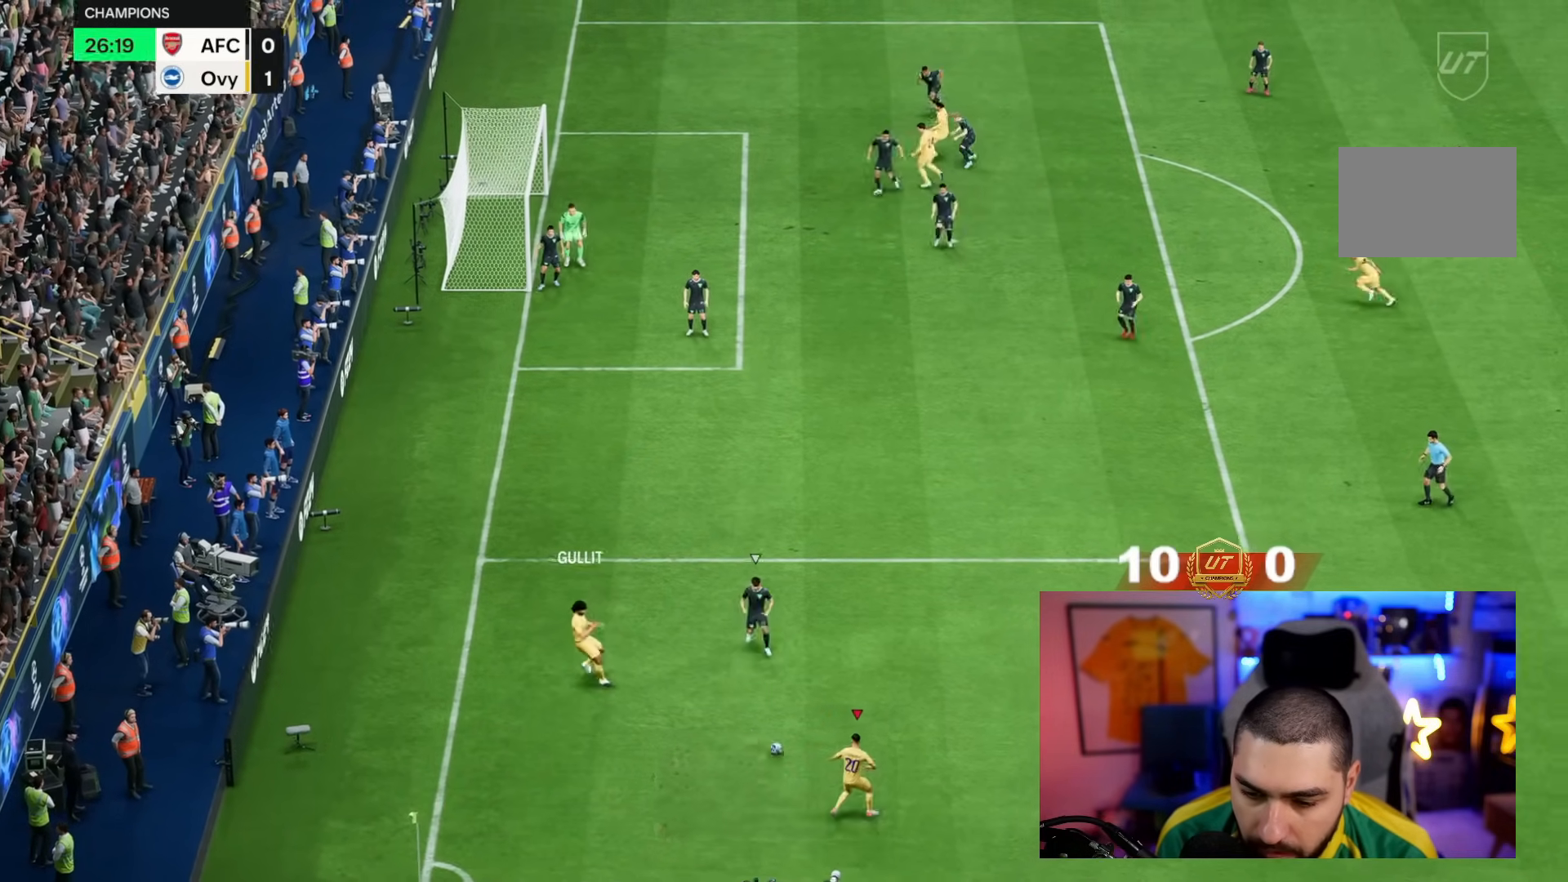
{"dt_ms": 500, "buttons": ["CROSS", "R1"], "left_stick": "up-right", "right_stick": "center", "events": [[383, "CROSS", "down"], [383, "R1", "down"], [417, "left_stick", "up-right"]]}
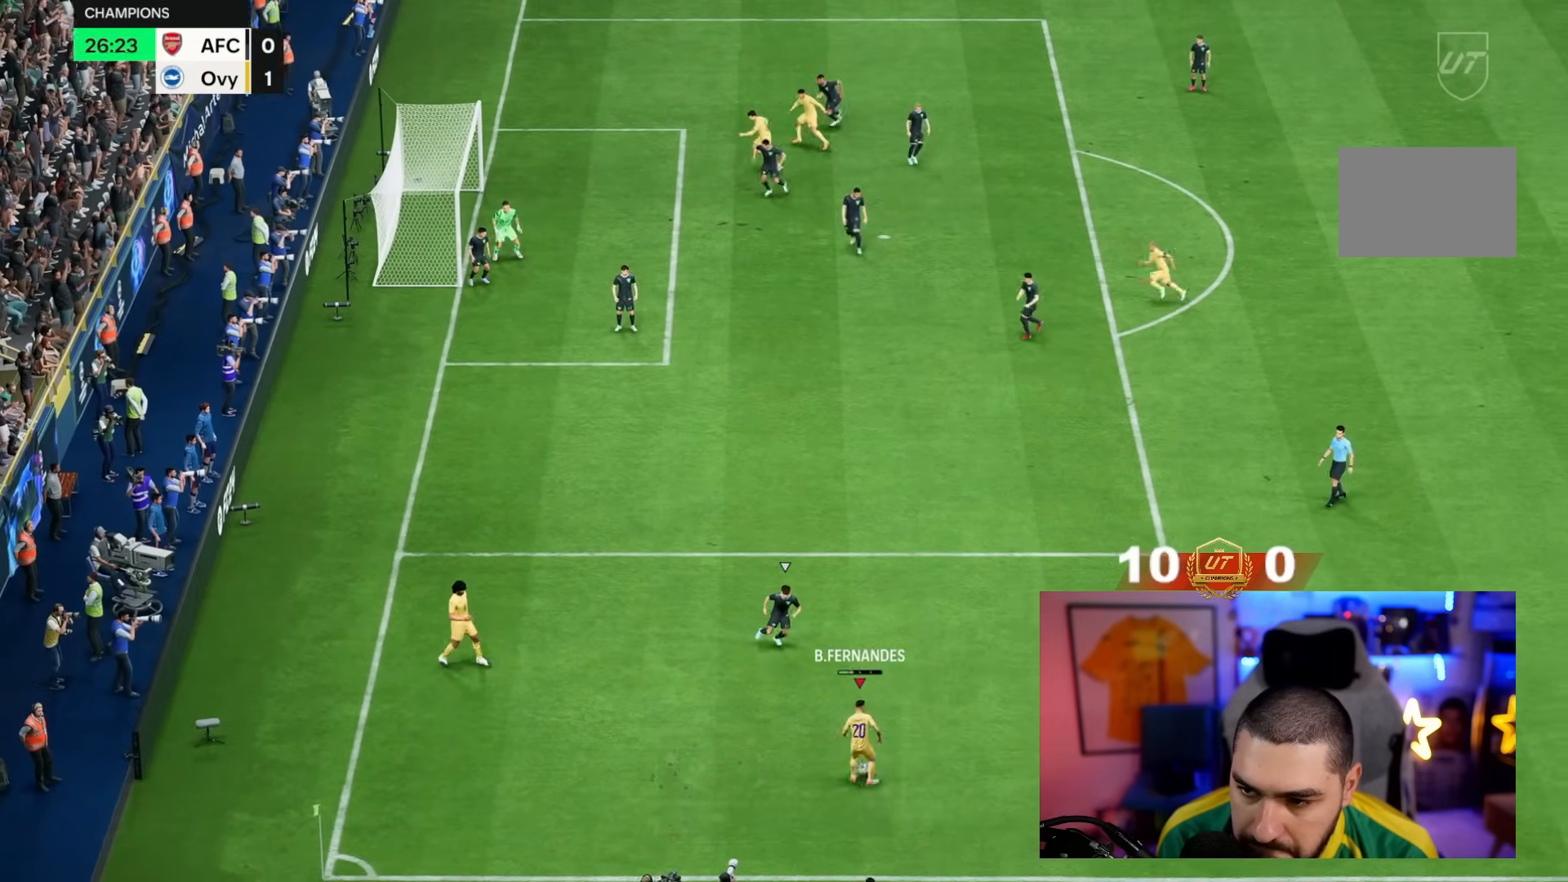
{"dt_ms": 500, "buttons": ["R1"], "left_stick": "up-right", "right_stick": "center", "events": [[50, "CROSS", "up"]]}
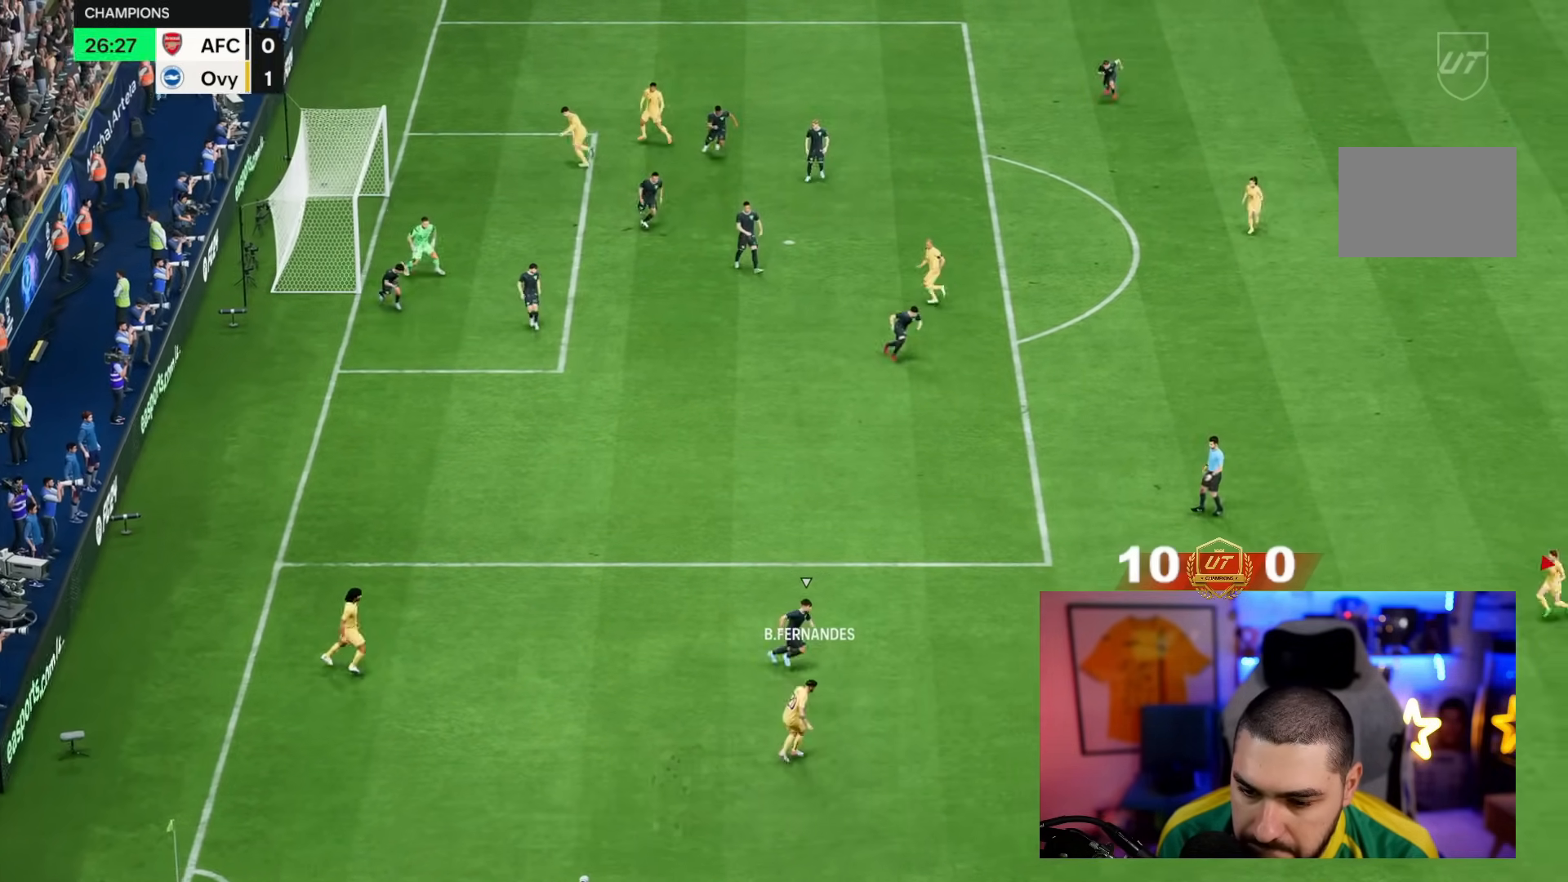
{"dt_ms": 500, "buttons": [], "left_stick": "left", "right_stick": "center", "events": [[33, "R1", "up"], [133, "left_stick", "center"], [350, "left_stick", "left"]]}
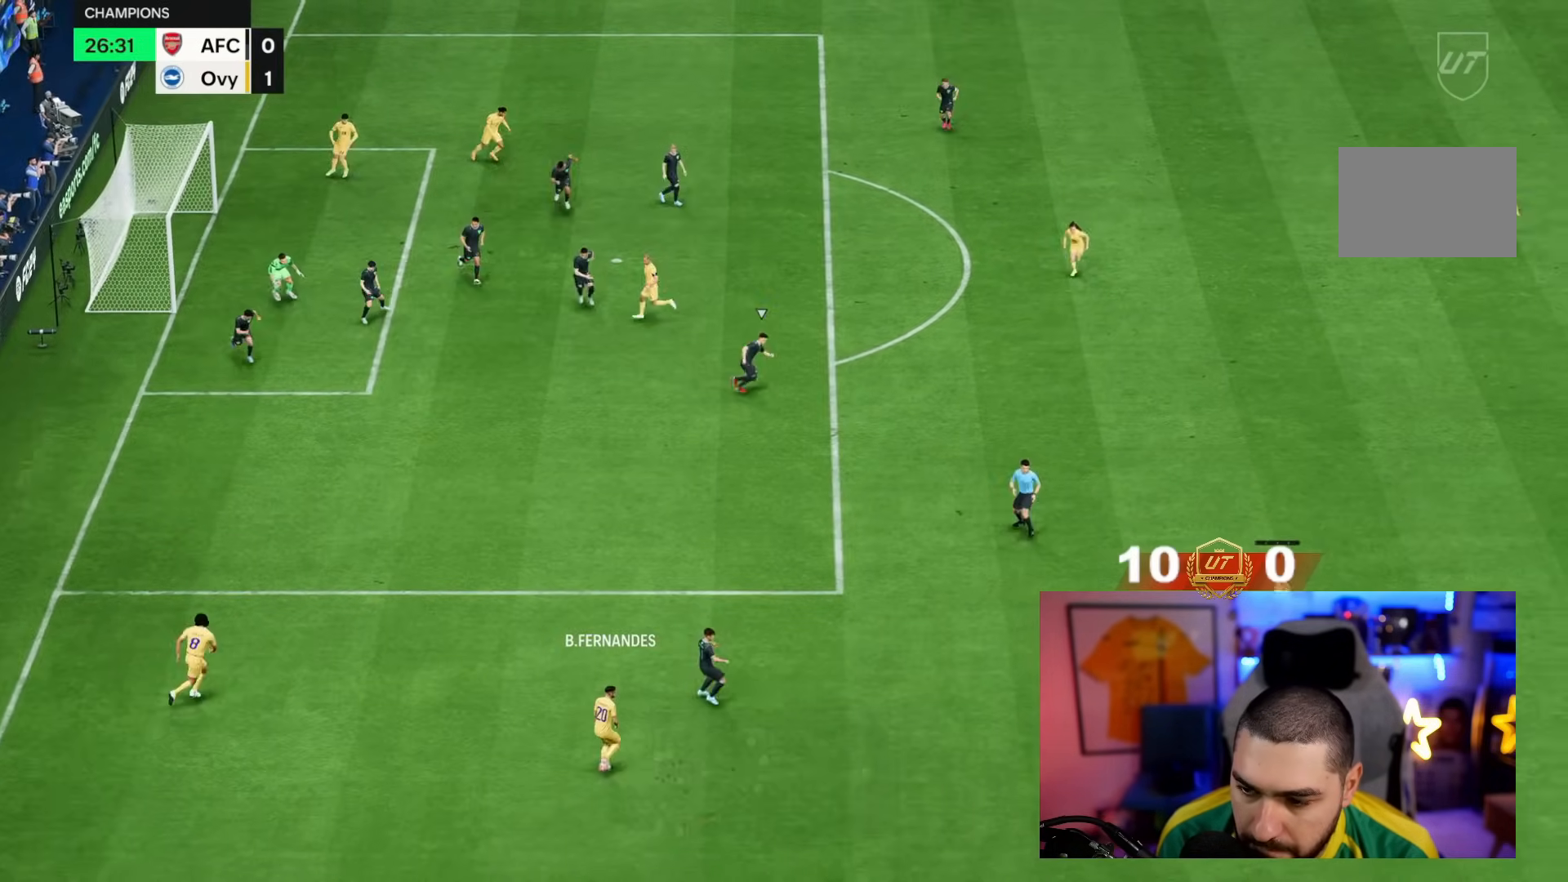
{"dt_ms": 500, "buttons": ["R1"], "left_stick": "up-left", "right_stick": "center", "events": [[217, "left_stick", "up-left"], [233, "R1", "down"]]}
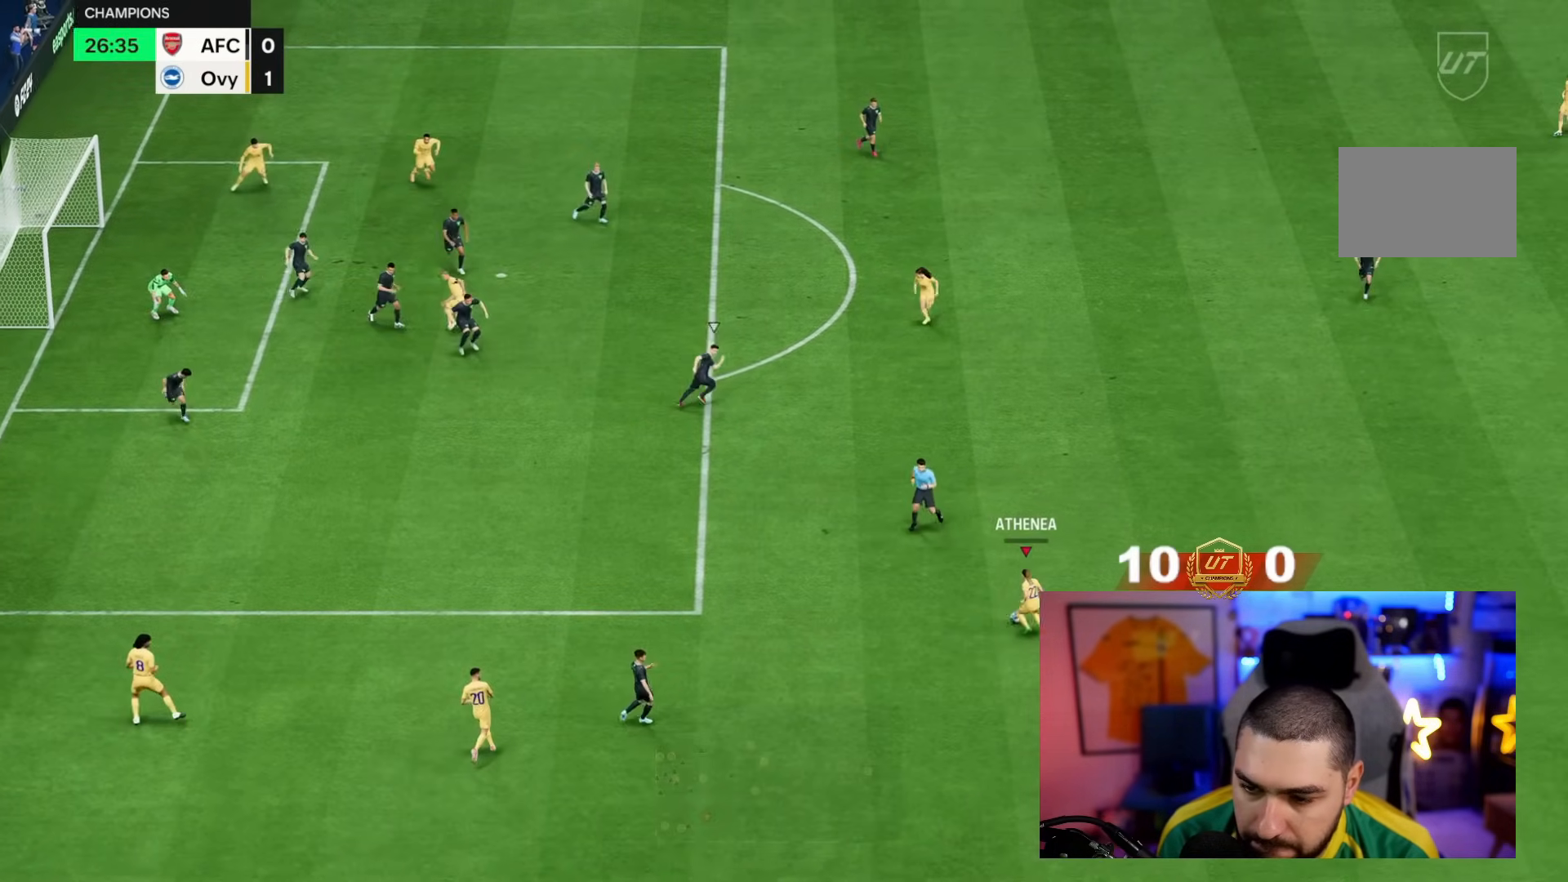
{"dt_ms": 500, "buttons": ["R1"], "left_stick": "up-left", "right_stick": "center", "events": []}
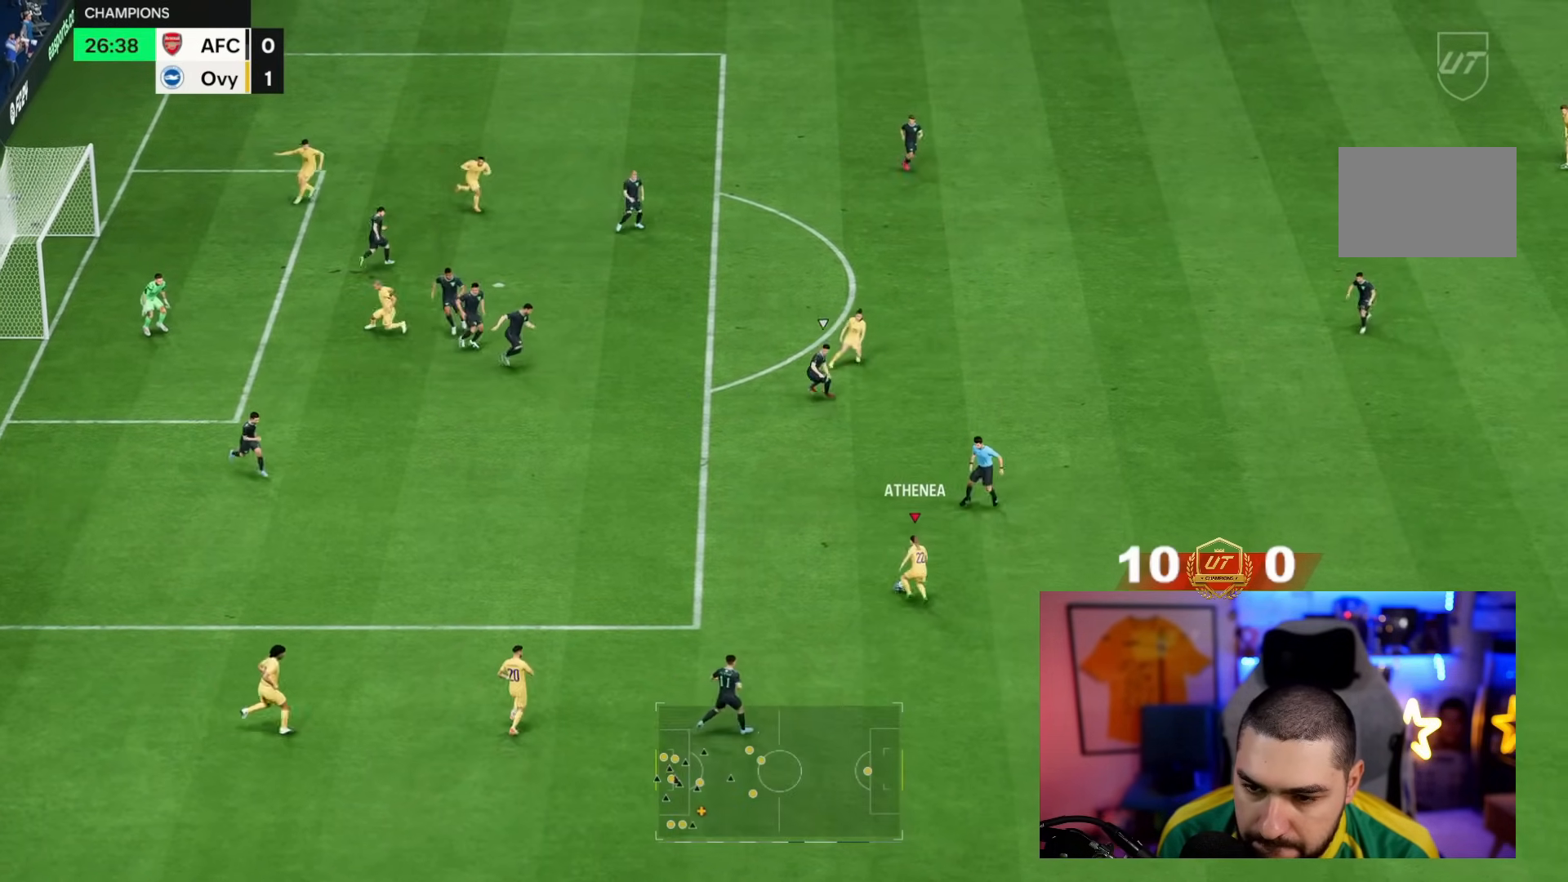
{"dt_ms": 500, "buttons": ["R1"], "left_stick": "up-left", "right_stick": "center", "events": []}
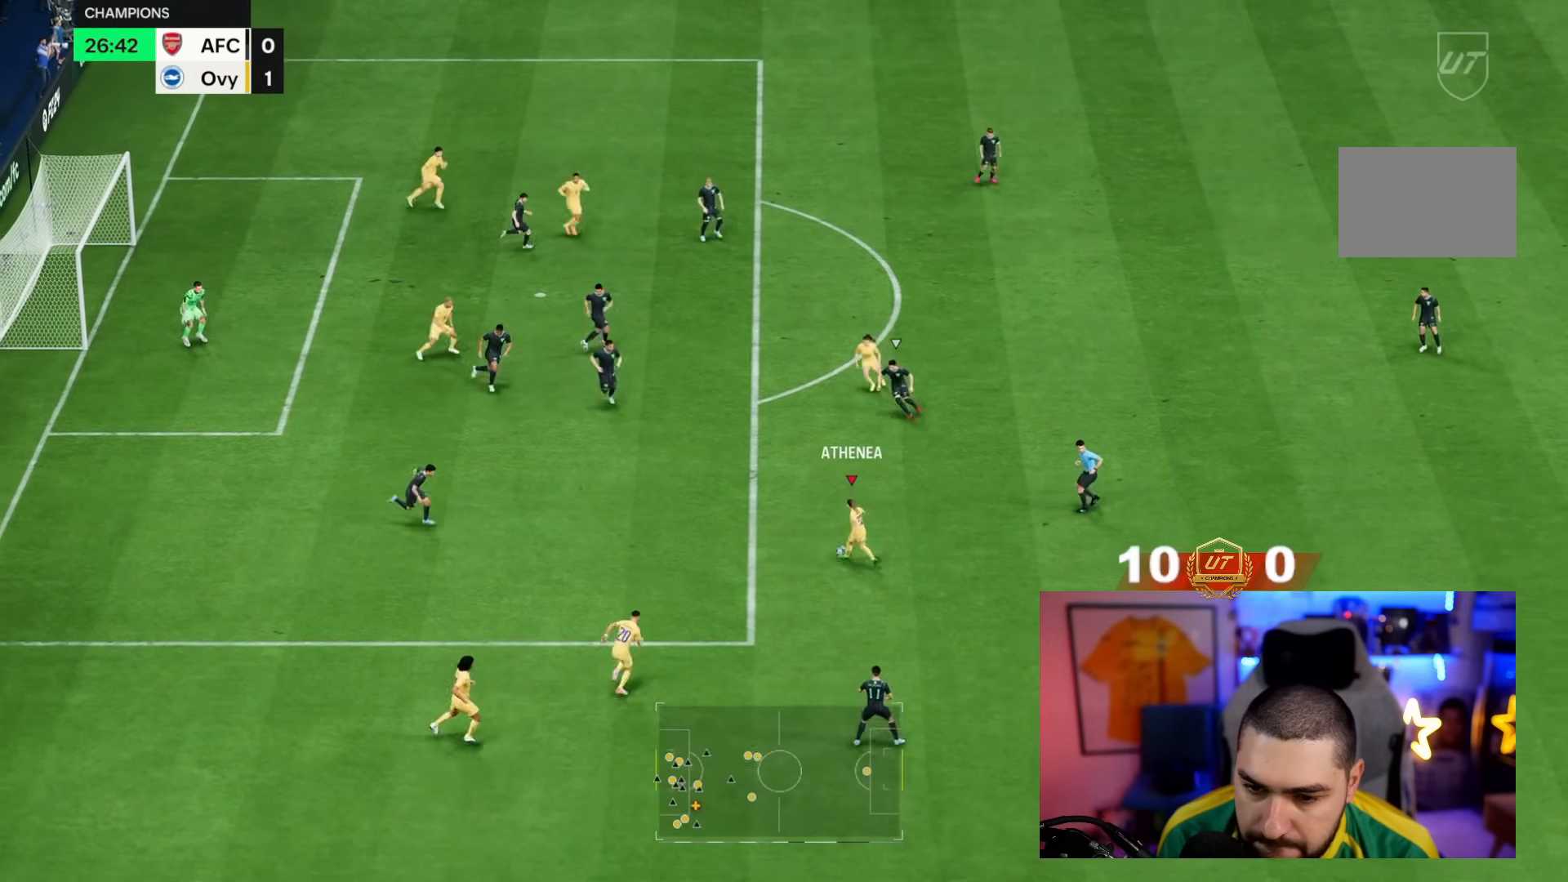
{"dt_ms": 500, "buttons": [], "left_stick": "up-left", "right_stick": "down-left", "events": [[267, "R1", "up"], [333, "right_stick", "down-left"]]}
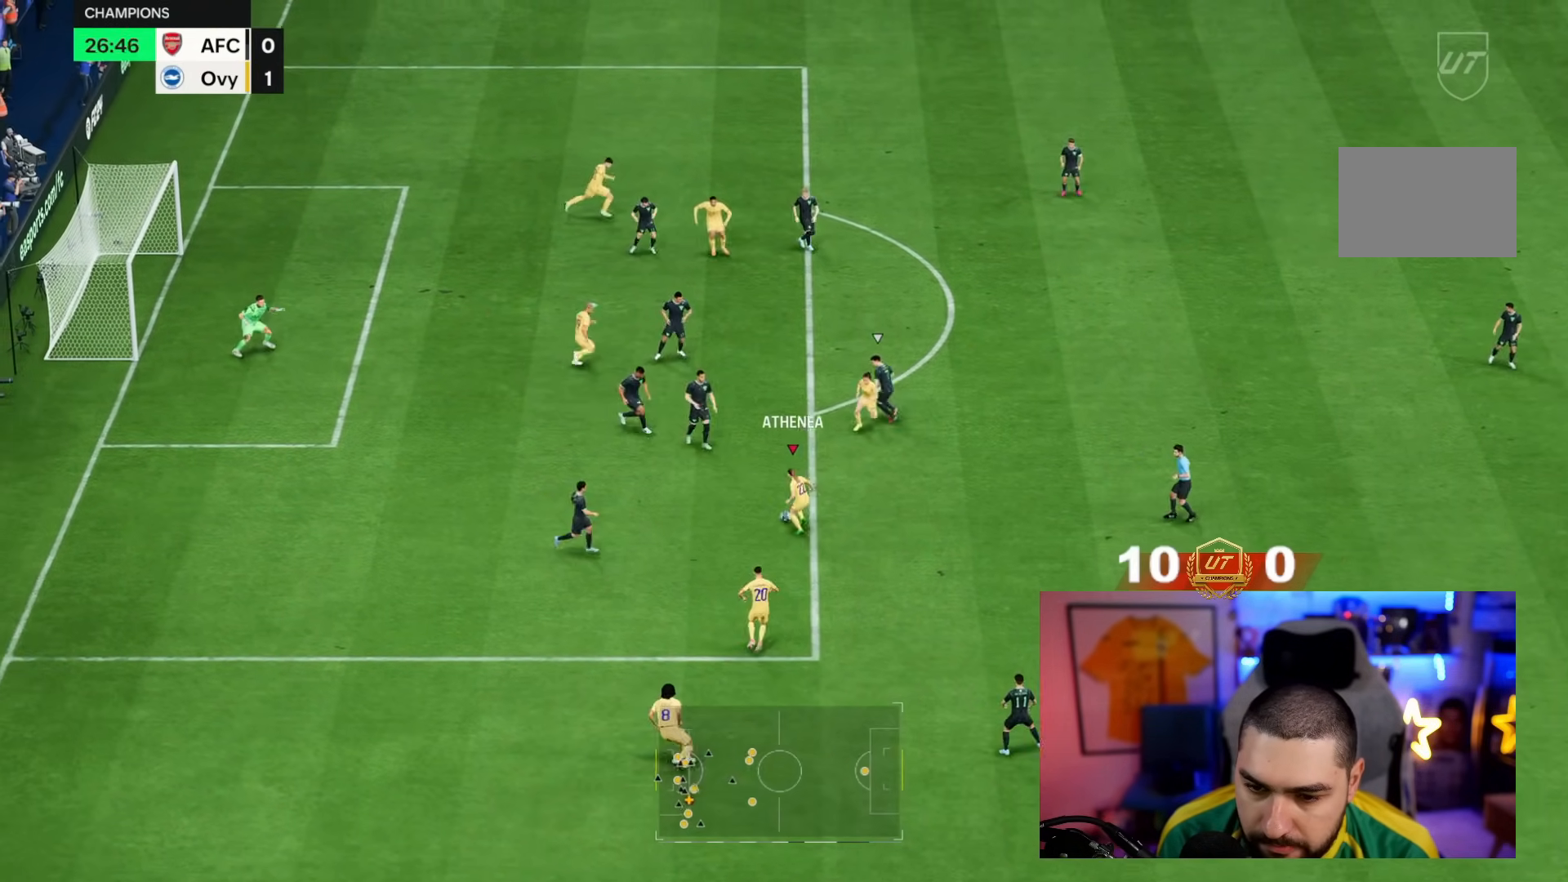
{"dt_ms": 500, "buttons": ["R1"], "left_stick": "left", "right_stick": "center", "events": [[167, "left_stick", "left"], [267, "right_stick", "center"], [400, "R1", "down"]]}
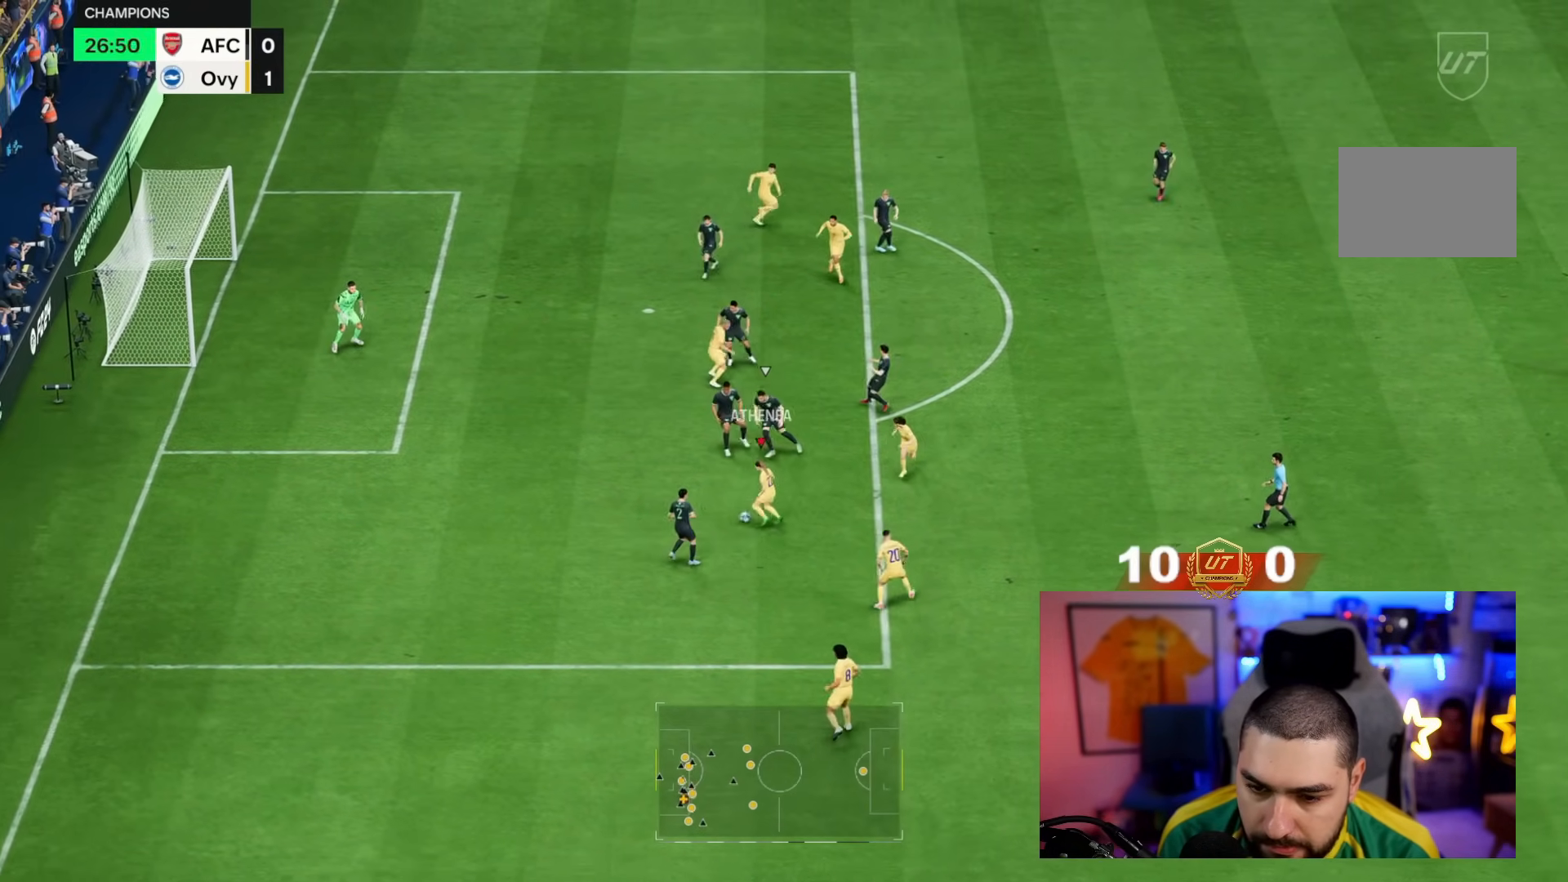
{"dt_ms": 500, "buttons": ["R1"], "left_stick": "up-left", "right_stick": "center", "events": [[117, "left_stick", "up-left"]]}
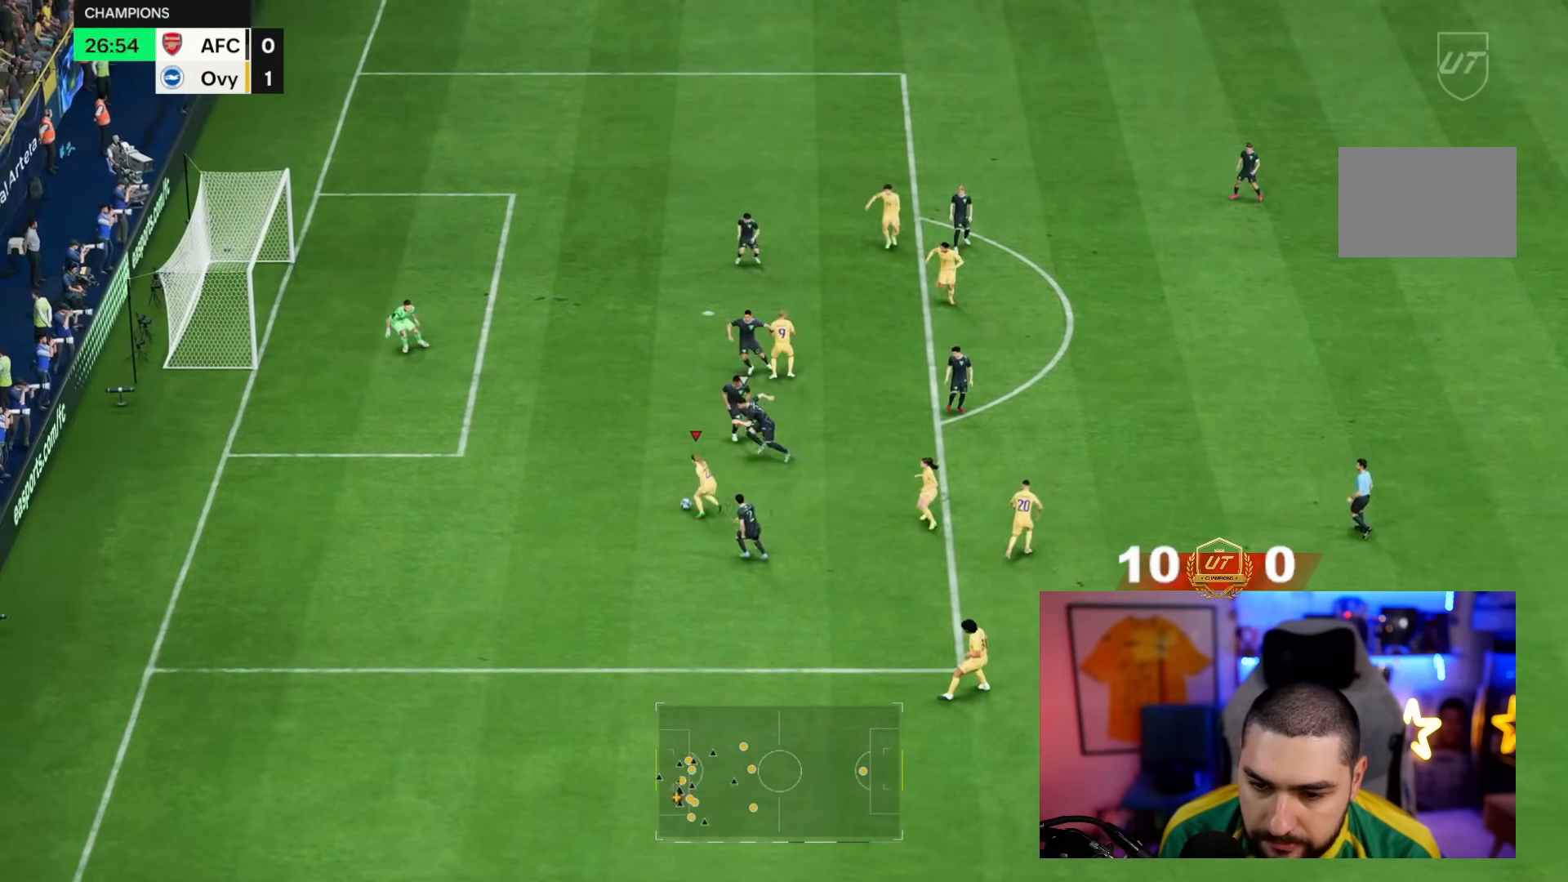
{"dt_ms": 500, "buttons": ["R1"], "left_stick": "up-left", "right_stick": "center", "events": []}
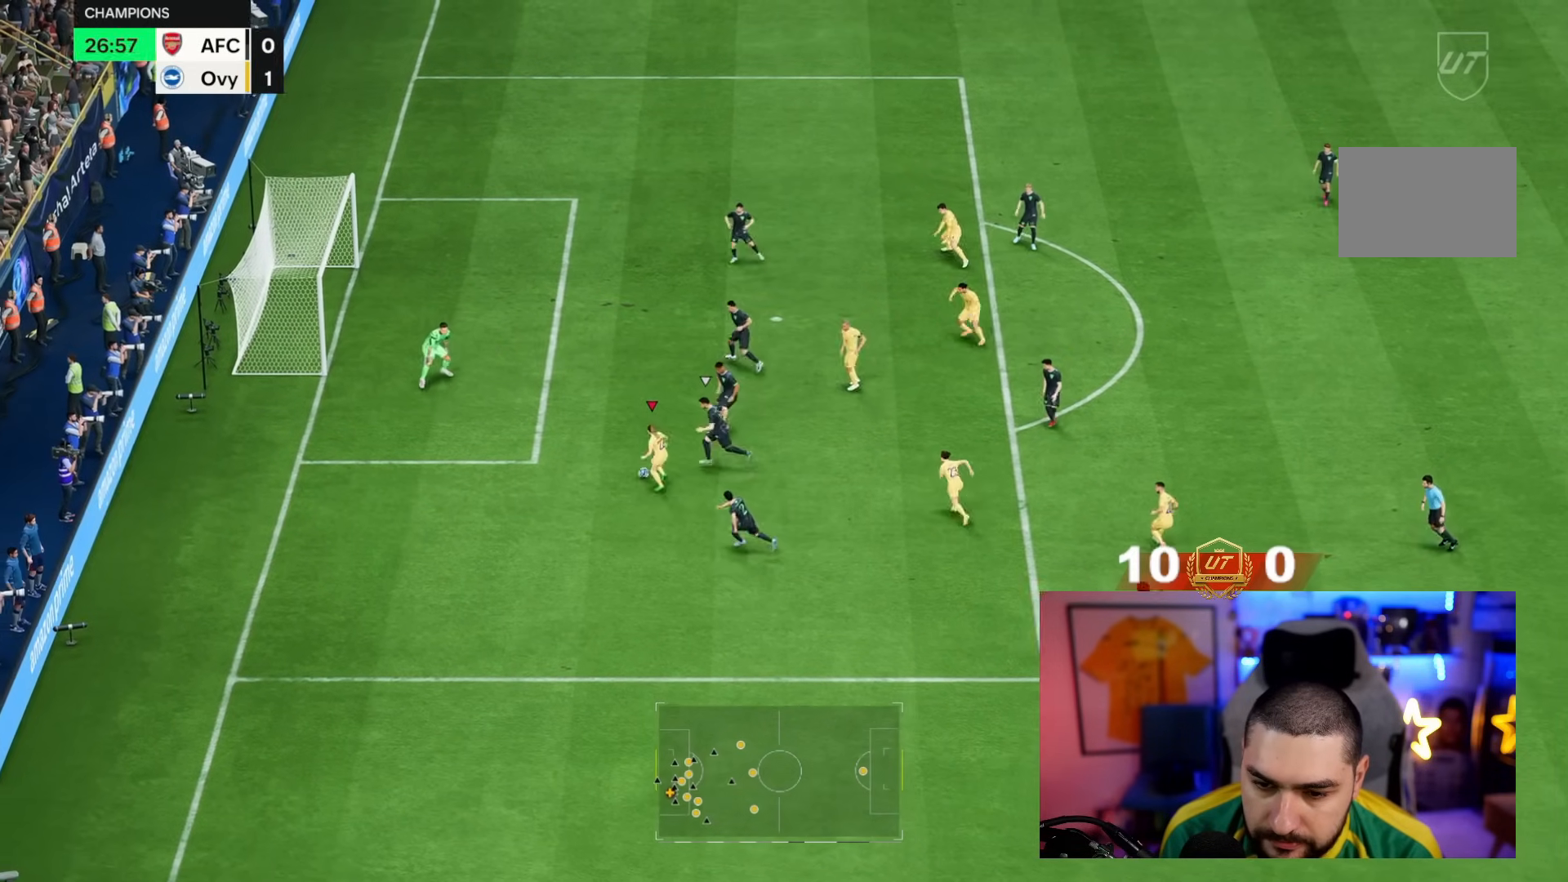
{"dt_ms": 500, "buttons": ["R1"], "left_stick": "left", "right_stick": "center", "events": [[117, "left_stick", "left"], [183, "CIRCLE", "down"], [350, "CIRCLE", "up"]]}
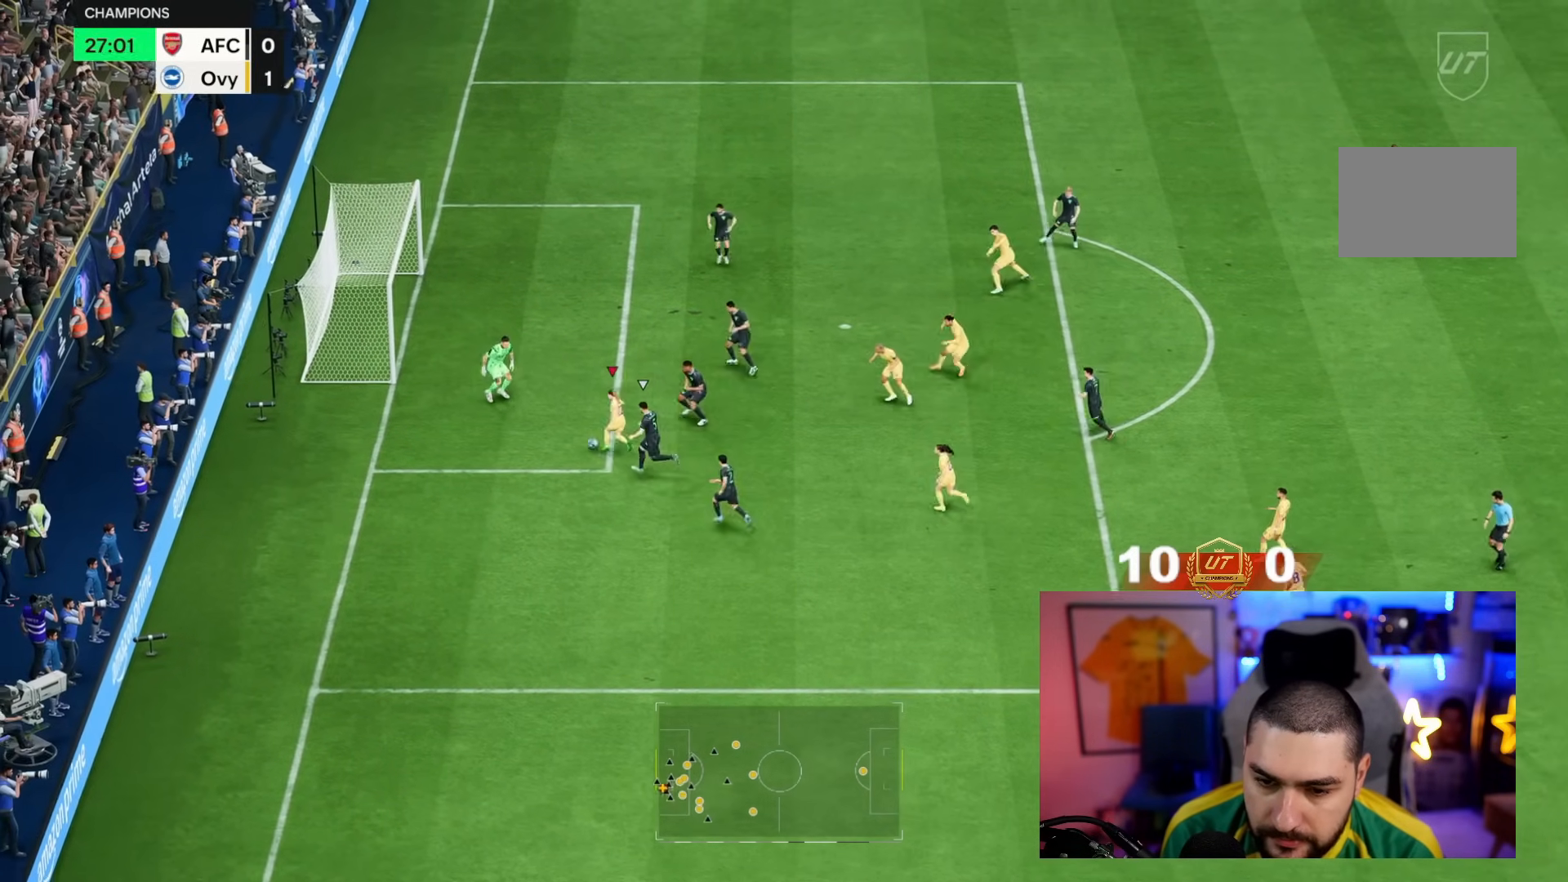
{"dt_ms": 500, "buttons": ["R1"], "left_stick": "left", "right_stick": "center", "events": []}
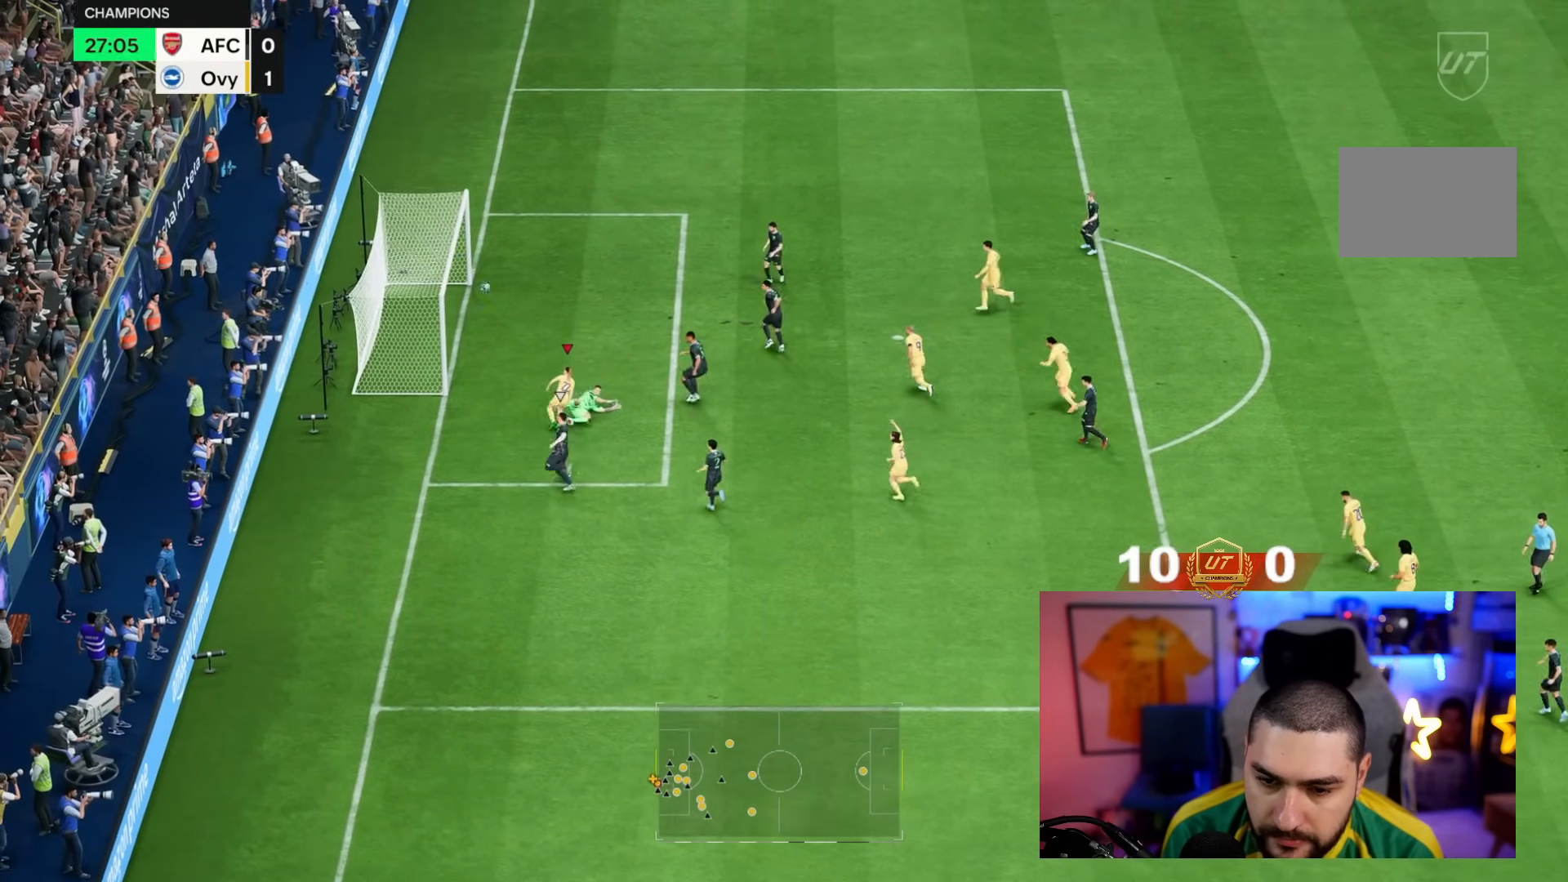
{"dt_ms": 500, "buttons": ["R1"], "left_stick": "left", "right_stick": "center", "events": []}
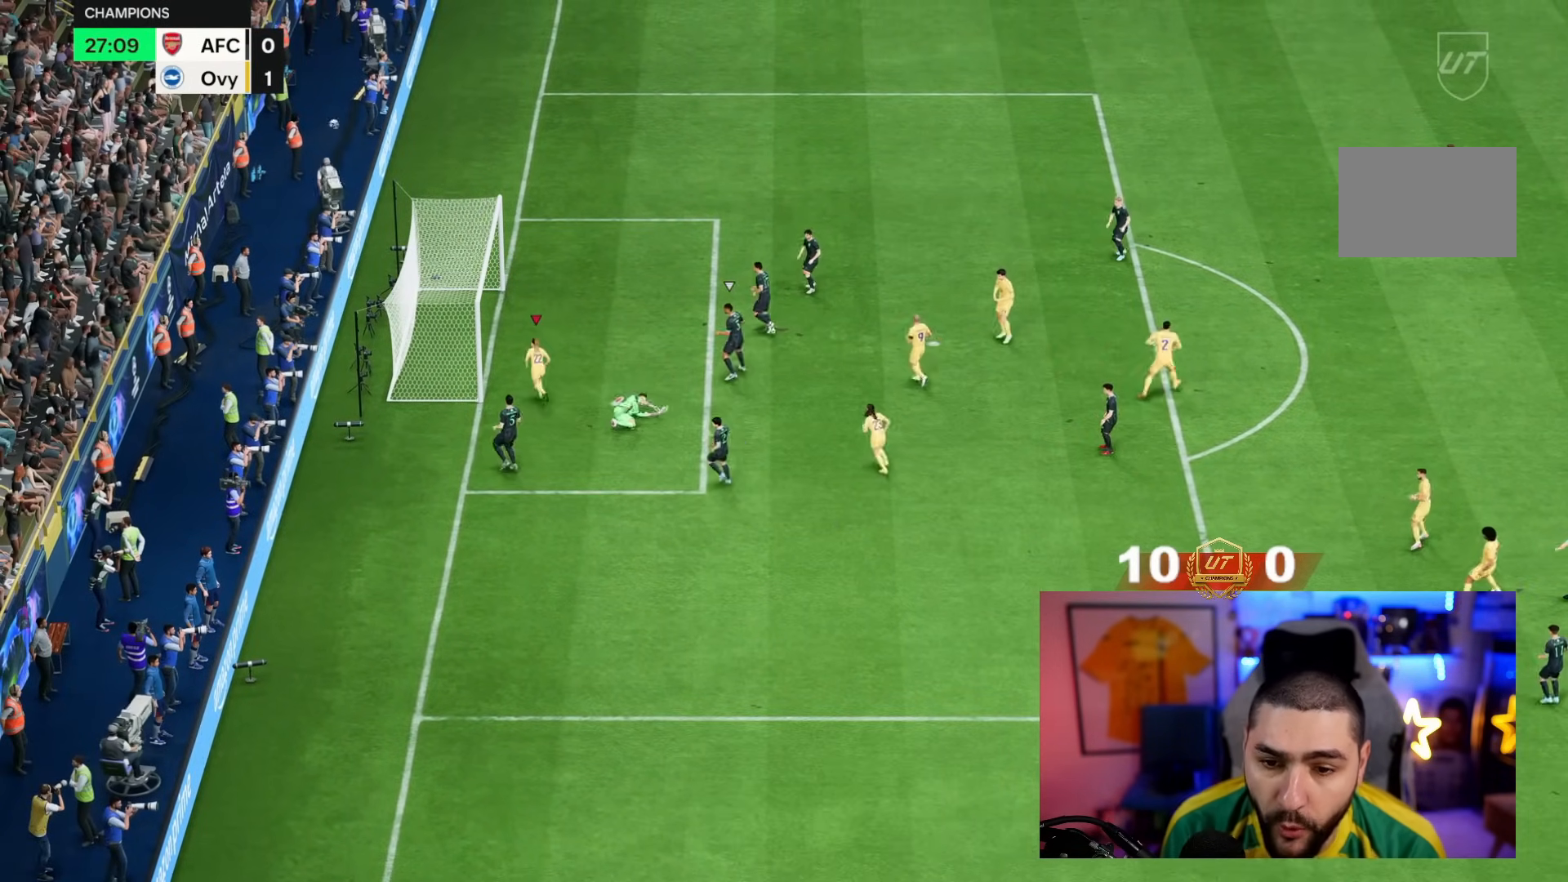
{"dt_ms": 500, "buttons": [], "left_stick": "center", "right_stick": "center", "events": [[83, "R1", "up"], [150, "left_stick", "center"]]}
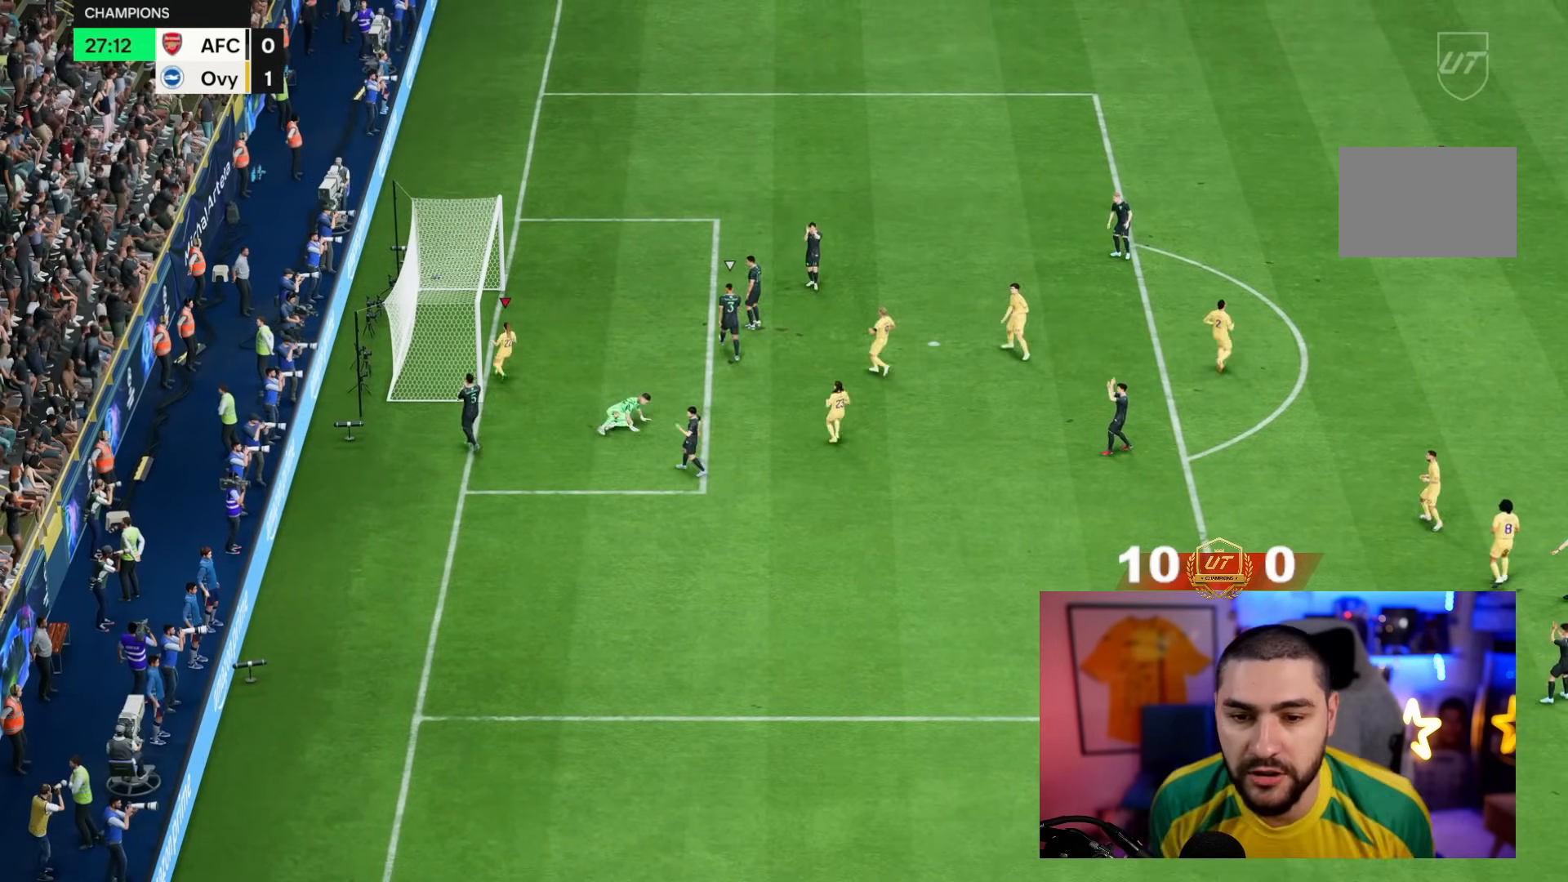
{"dt_ms": 500, "buttons": [], "left_stick": "center", "right_stick": "center", "events": [[133, "CROSS", "down"], [133, "R1", "down"], [267, "CROSS", "up"], [300, "R1", "up"], [367, "CROSS", "down"], [367, "R1", "down"], [467, "CROSS", "up"], [500, "R1", "up"]]}
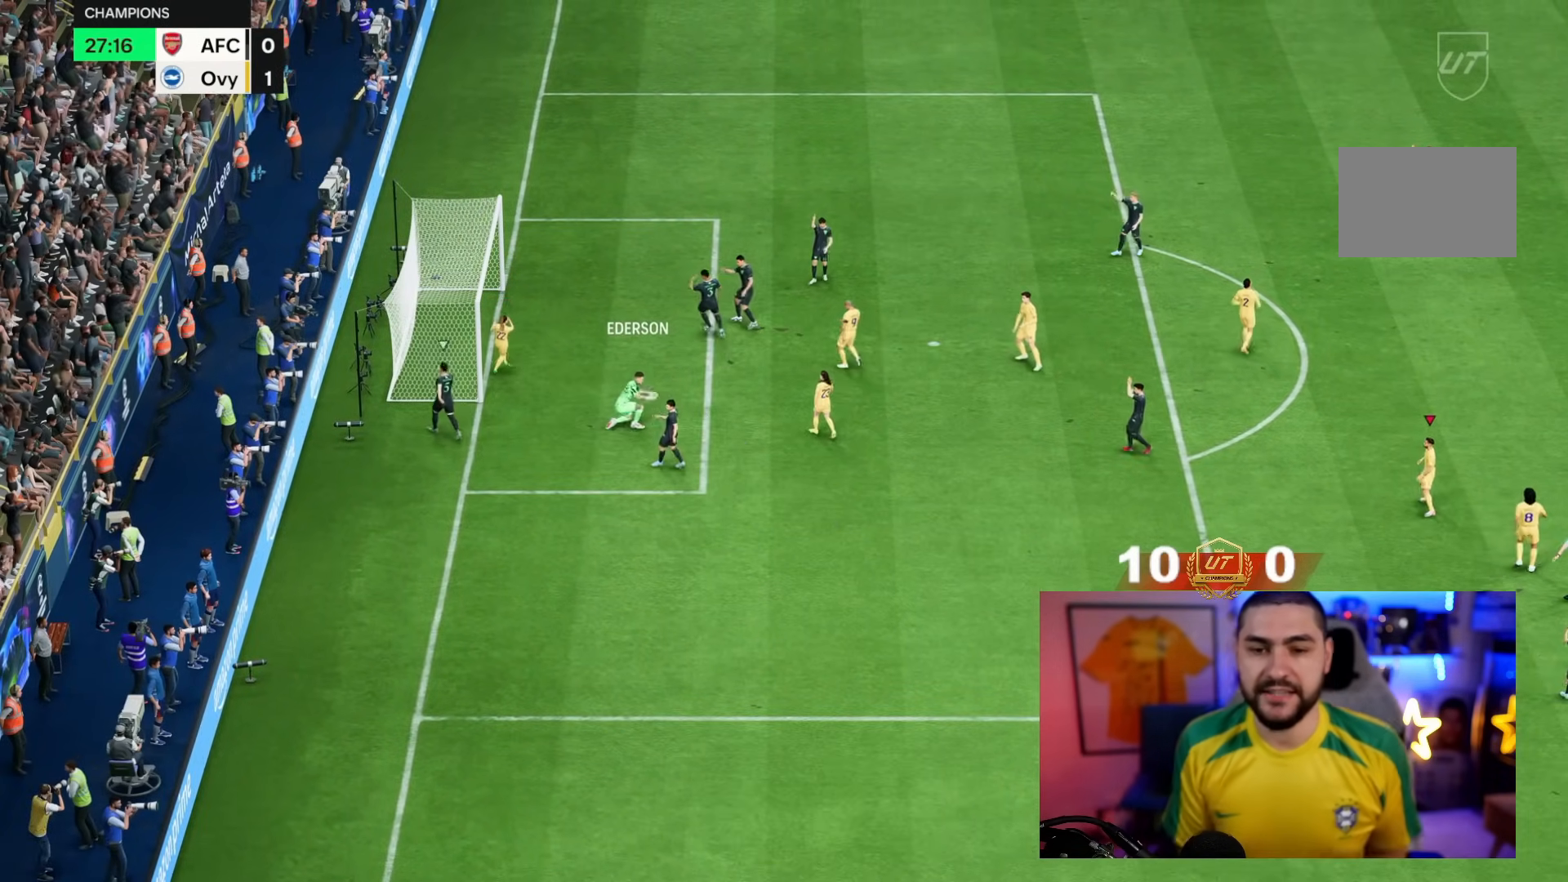
{"dt_ms": 500, "buttons": [], "left_stick": "center", "right_stick": "center"}
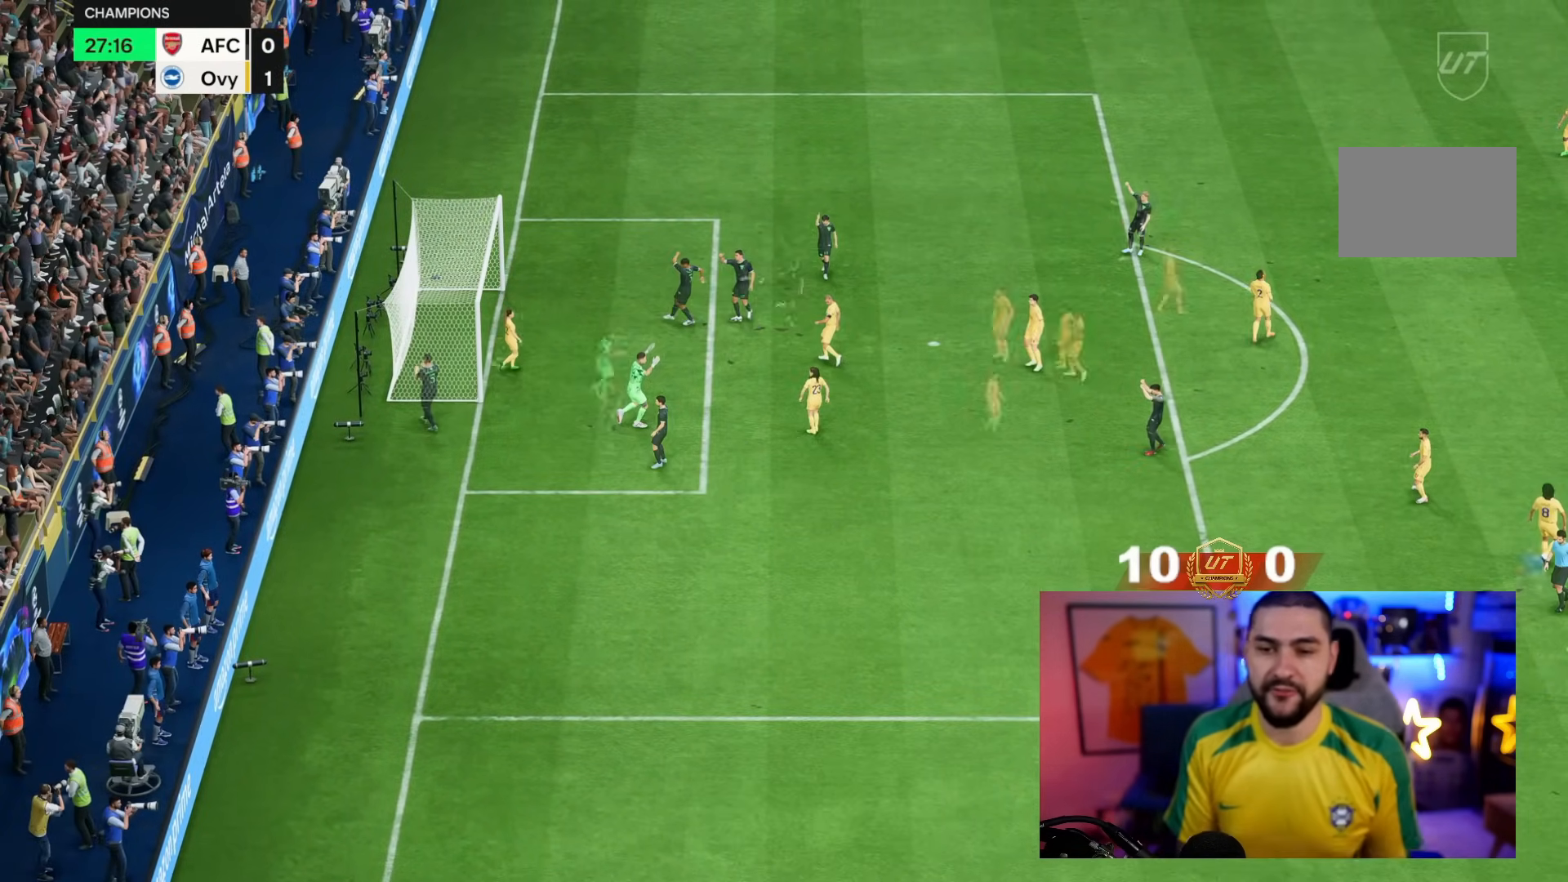
{"dt_ms": 500, "buttons": [], "left_stick": "center", "right_stick": "center"}
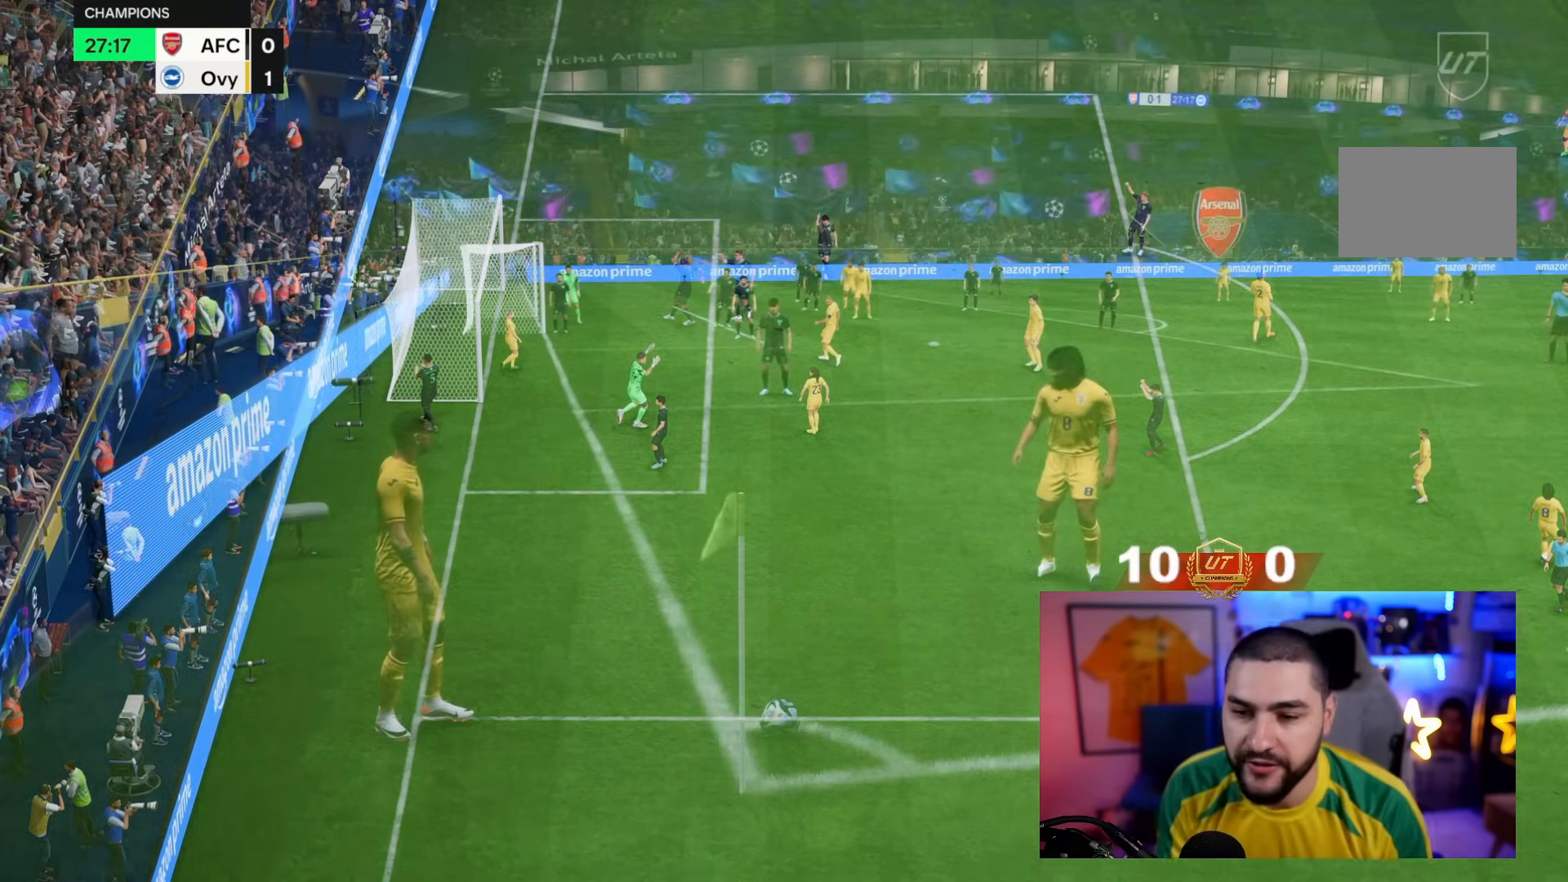
{"dt_ms": 1000, "buttons": [], "left_stick": "center", "right_stick": "down"}
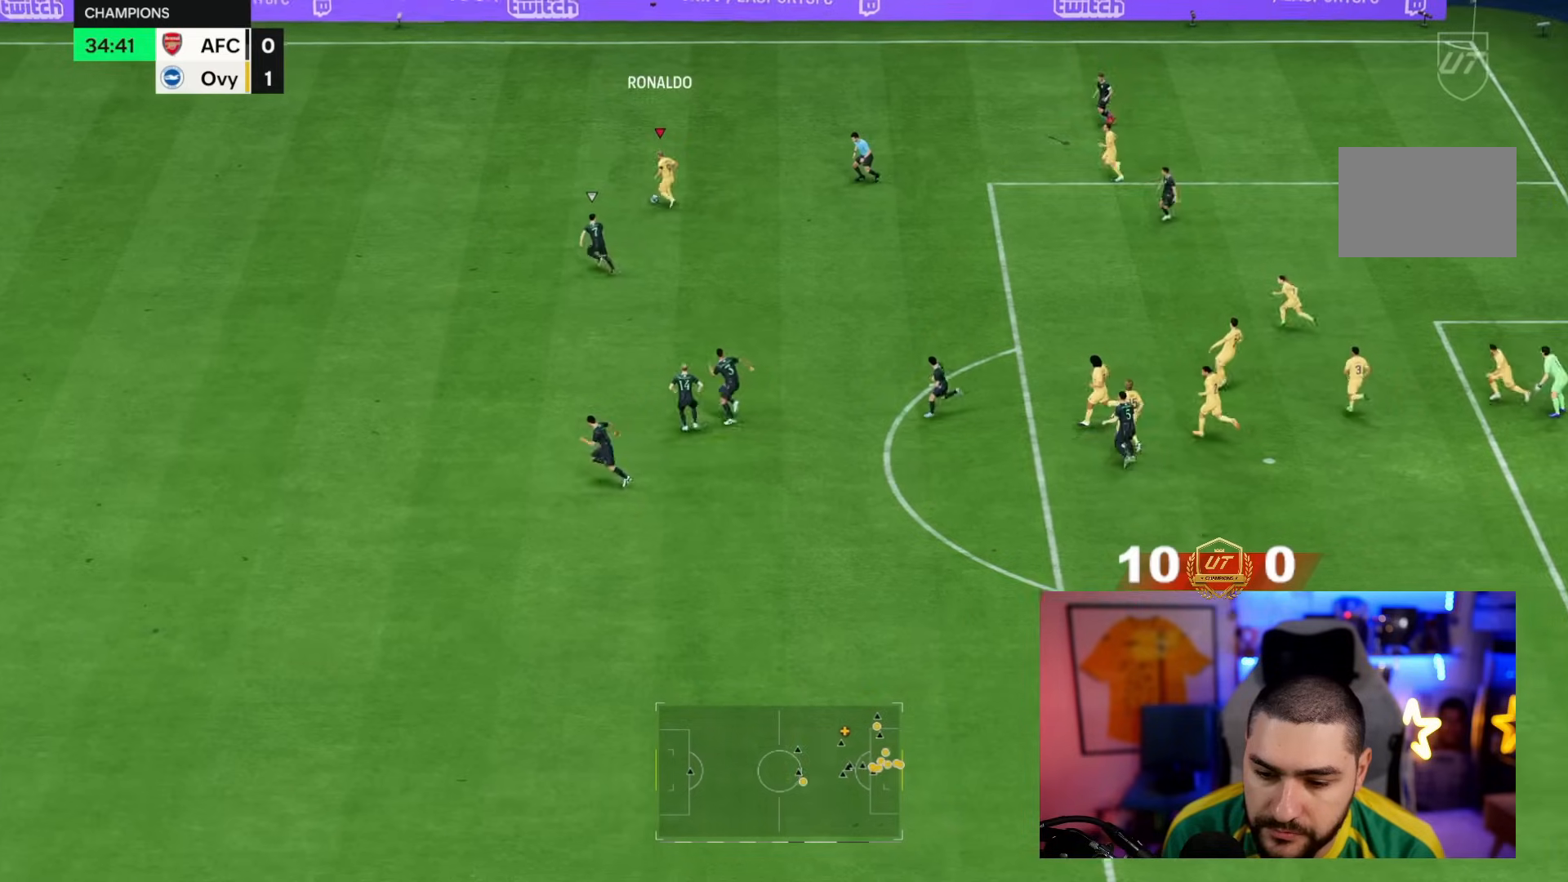
{"dt_ms": 500, "buttons": [], "left_stick": "down", "right_stick": "center", "events": [[67, "right_stick", "center"], [83, "left_stick", "down"], [100, "SQUARE", "down"], [133, "CROSS", "down"], [300, "CROSS", "up"], [300, "SQUARE", "up"]]}